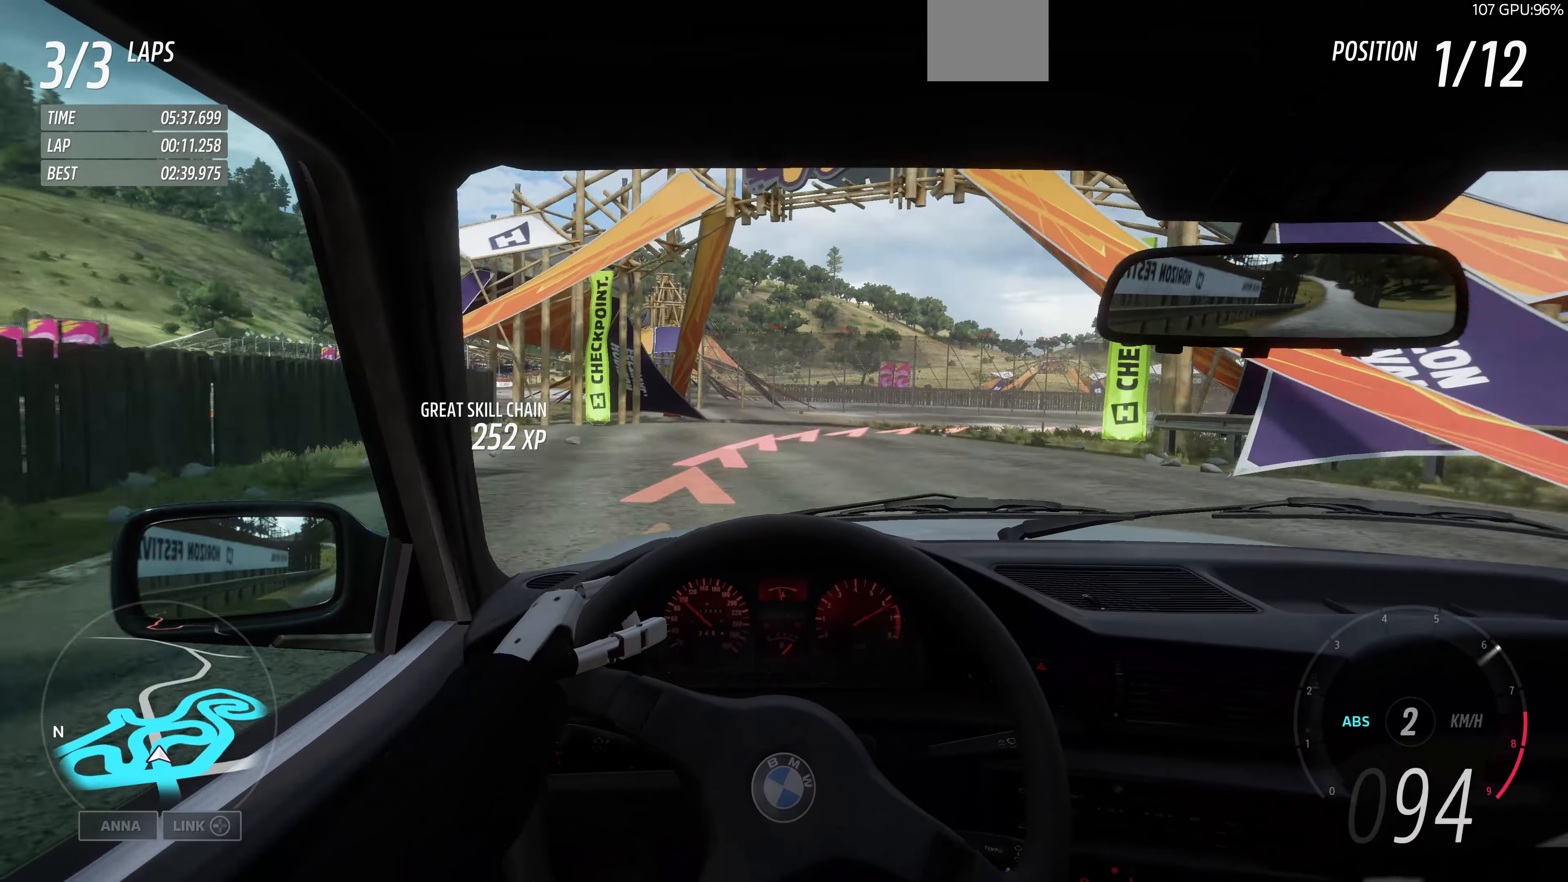
Gameplay with a controller (PlayStation layout); each line is a JSON object with the inputs held at the frame after it. "events" lists button and stick changes between this image and that frame as [ms after this image, input, new state], when the widget could be followed in between.
{"buttons": ["L2"], "left_stick": "up-right", "right_stick": "center", "events": []}
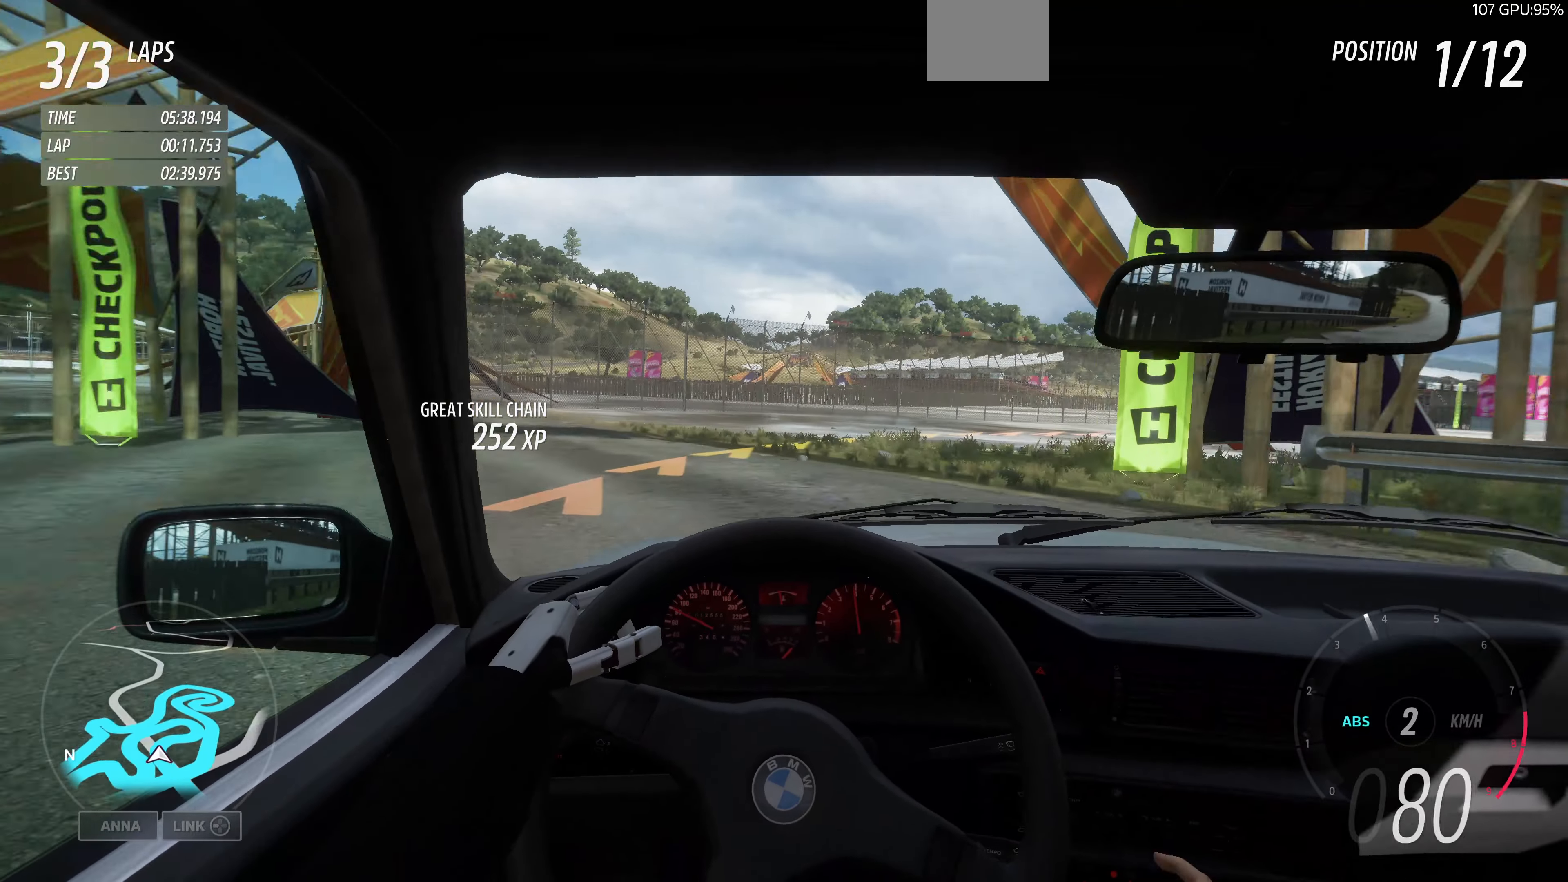
{"buttons": [], "left_stick": "center", "right_stick": "center", "events": [[66, "L2", "up"], [233, "left_stick", "center"]]}
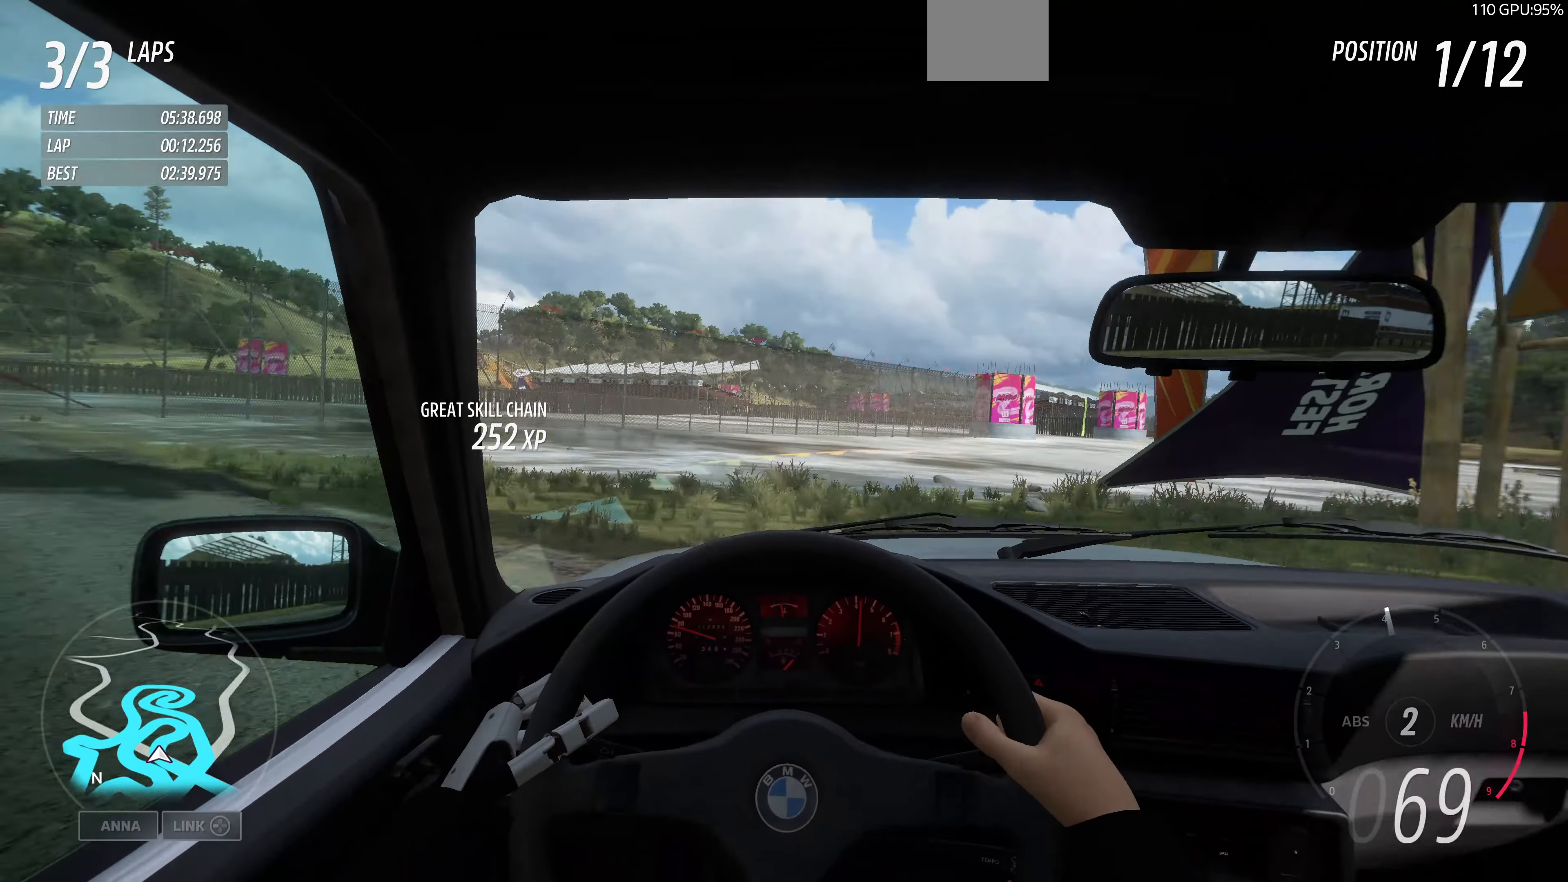
{"buttons": ["R2"], "left_stick": "up-left", "right_stick": "center", "events": [[200, "left_stick", "up"], [266, "left_stick", "up-left"], [433, "R2", "down"]]}
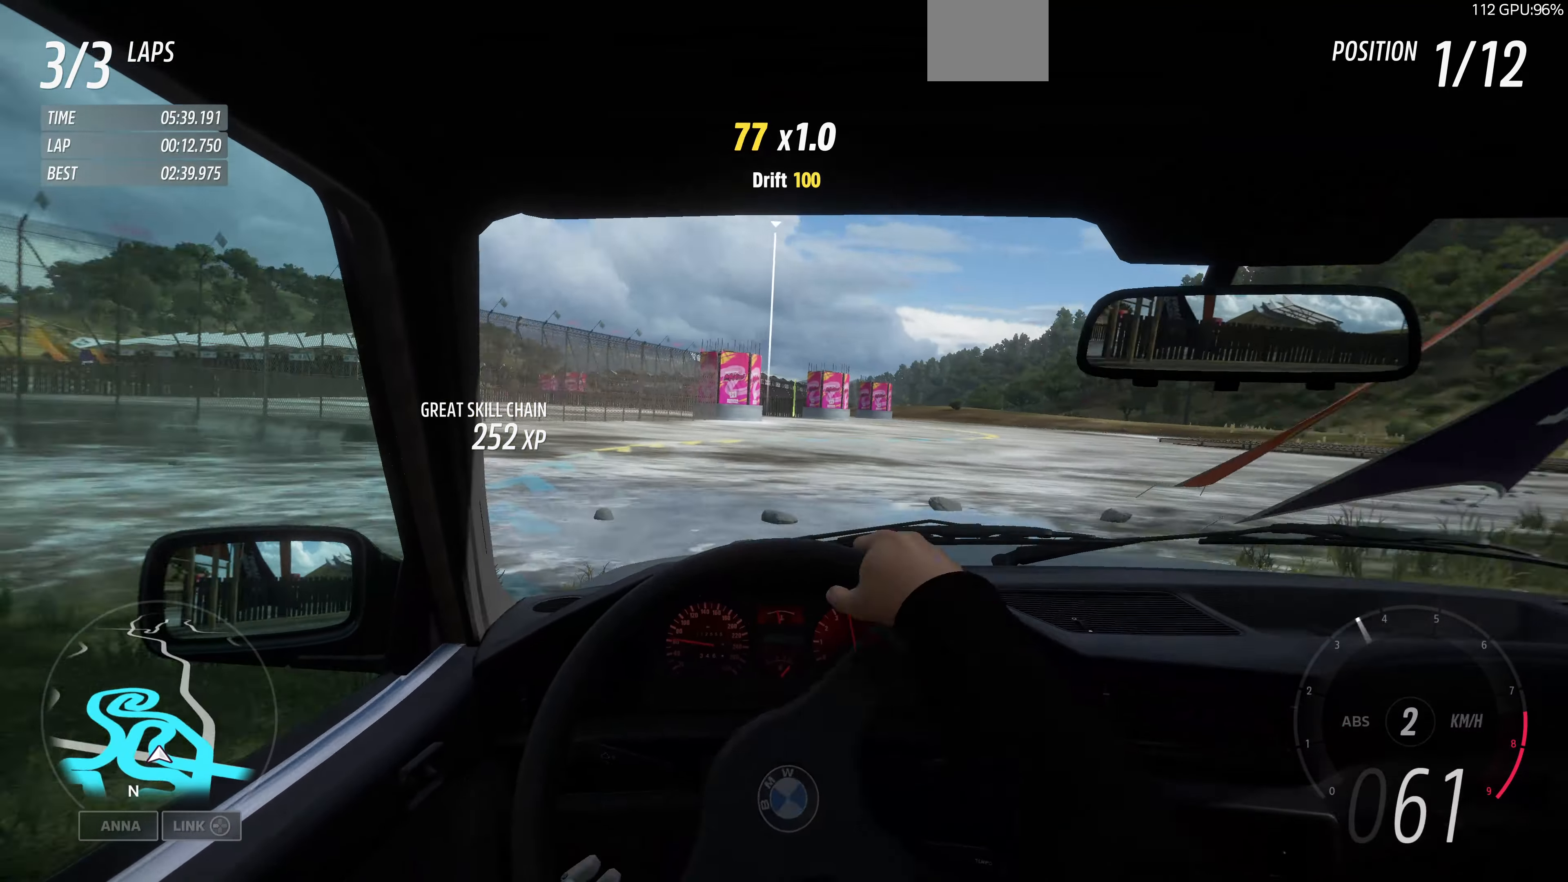
{"buttons": ["R2"], "left_stick": "up-left", "right_stick": "center", "events": []}
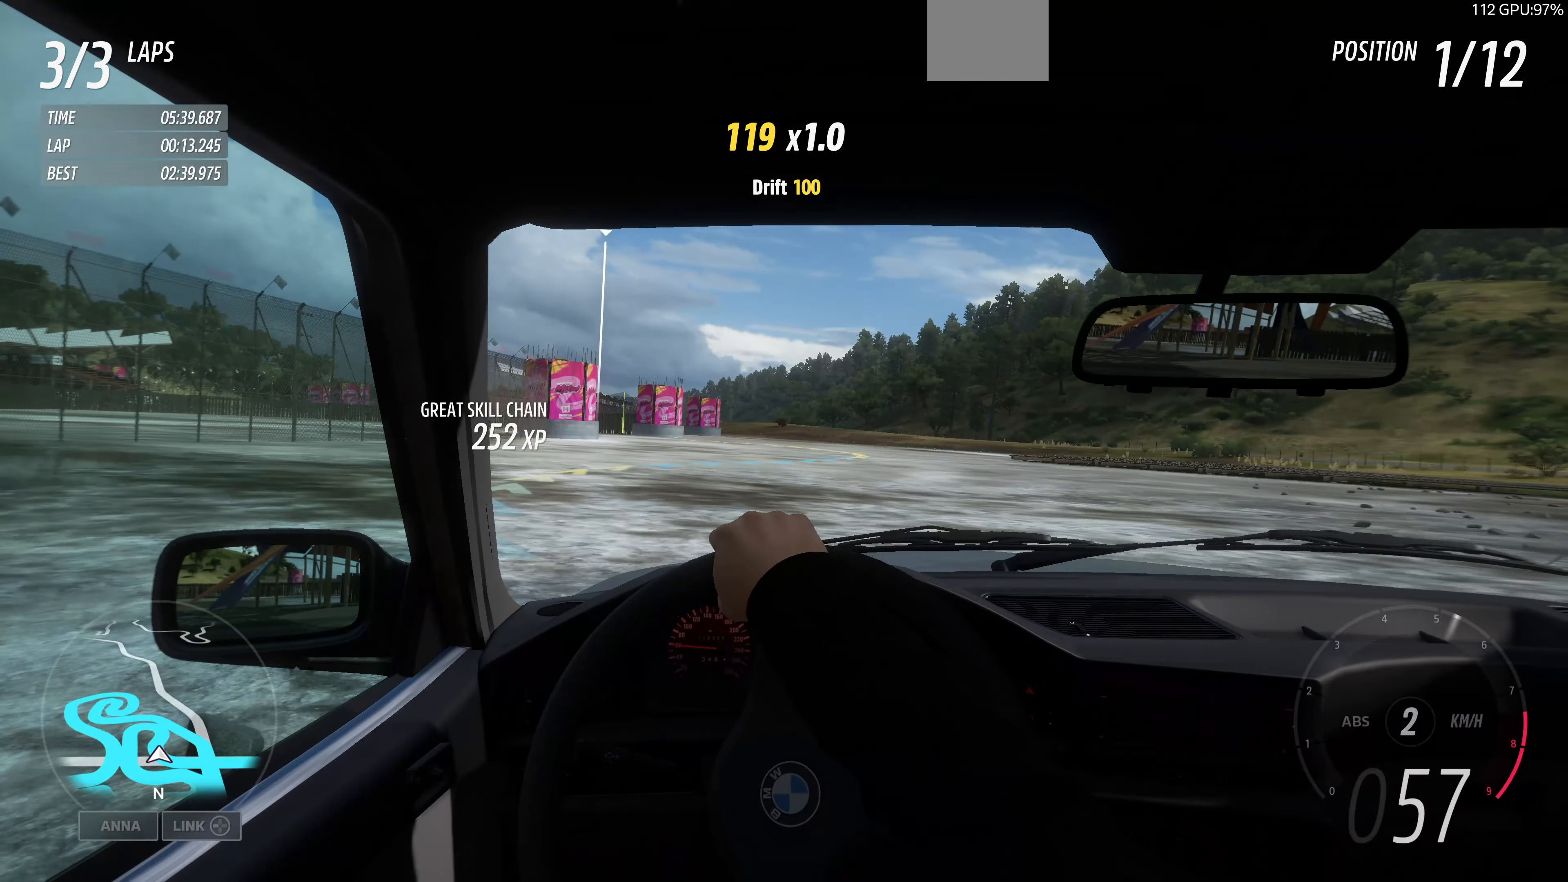
{"buttons": ["R2"], "left_stick": "up", "right_stick": "center", "events": [[200, "left_stick", "up"]]}
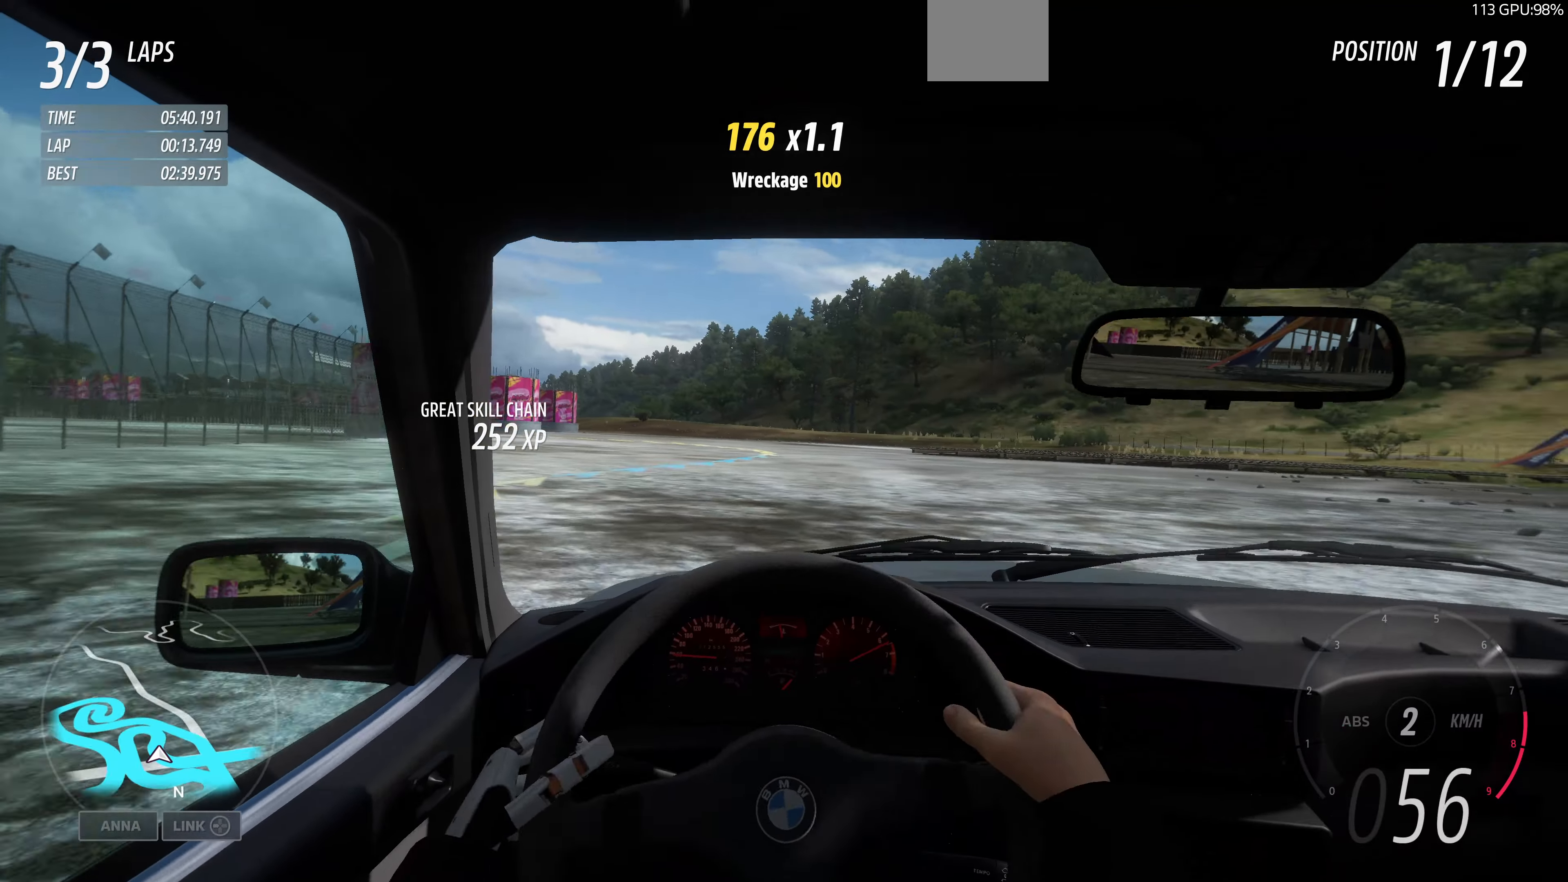
{"buttons": ["R2"], "left_stick": "up-left", "right_stick": "center", "events": [[33, "left_stick", "up-left"]]}
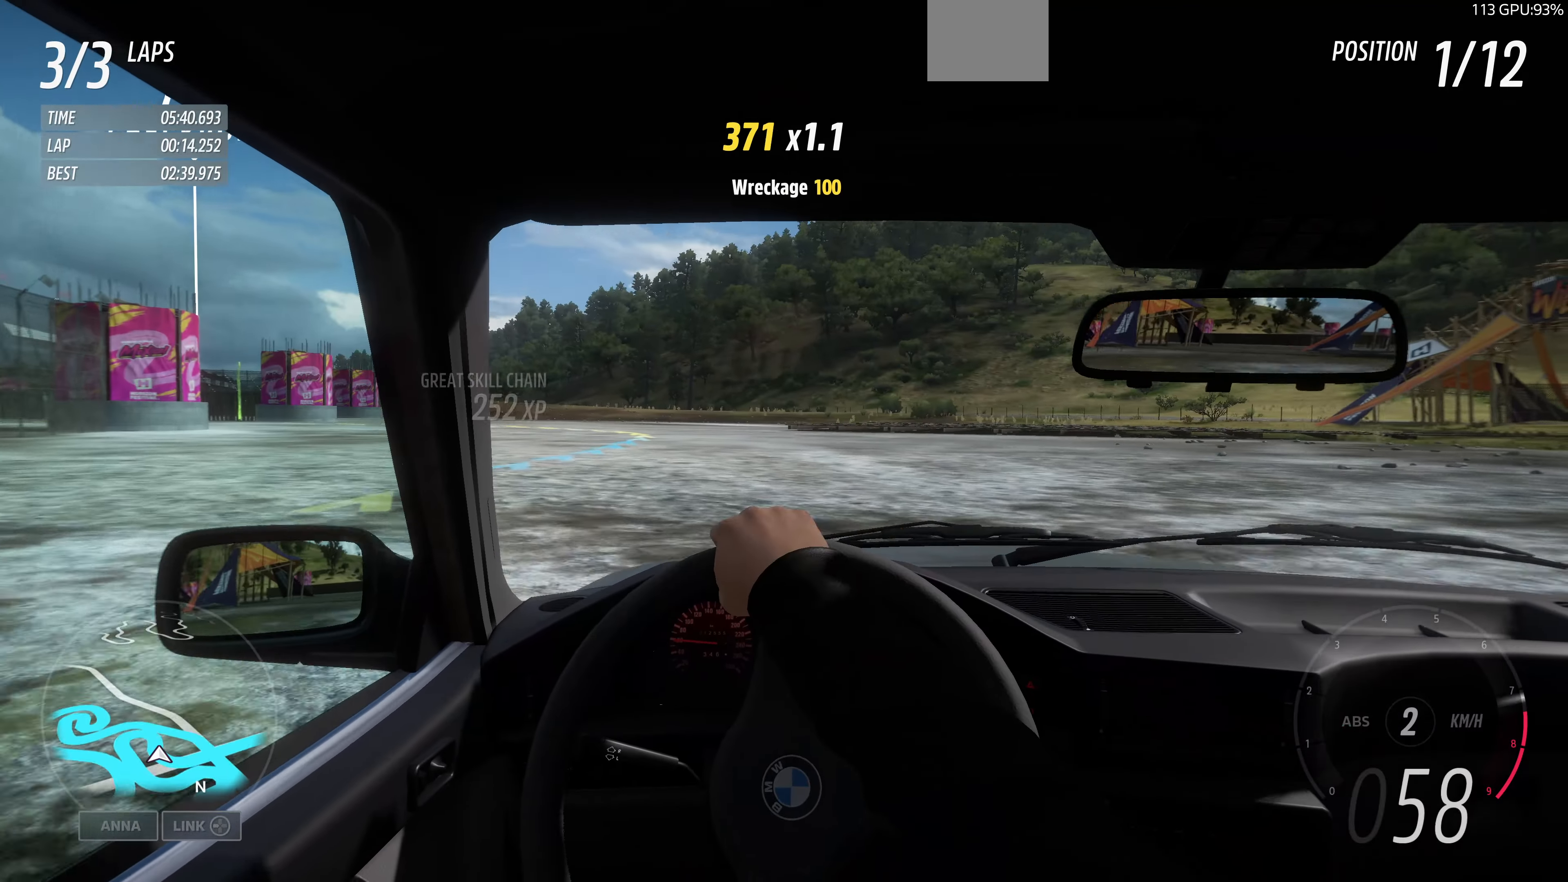
{"buttons": ["R2"], "left_stick": "up", "right_stick": "center", "events": [[400, "left_stick", "up"]]}
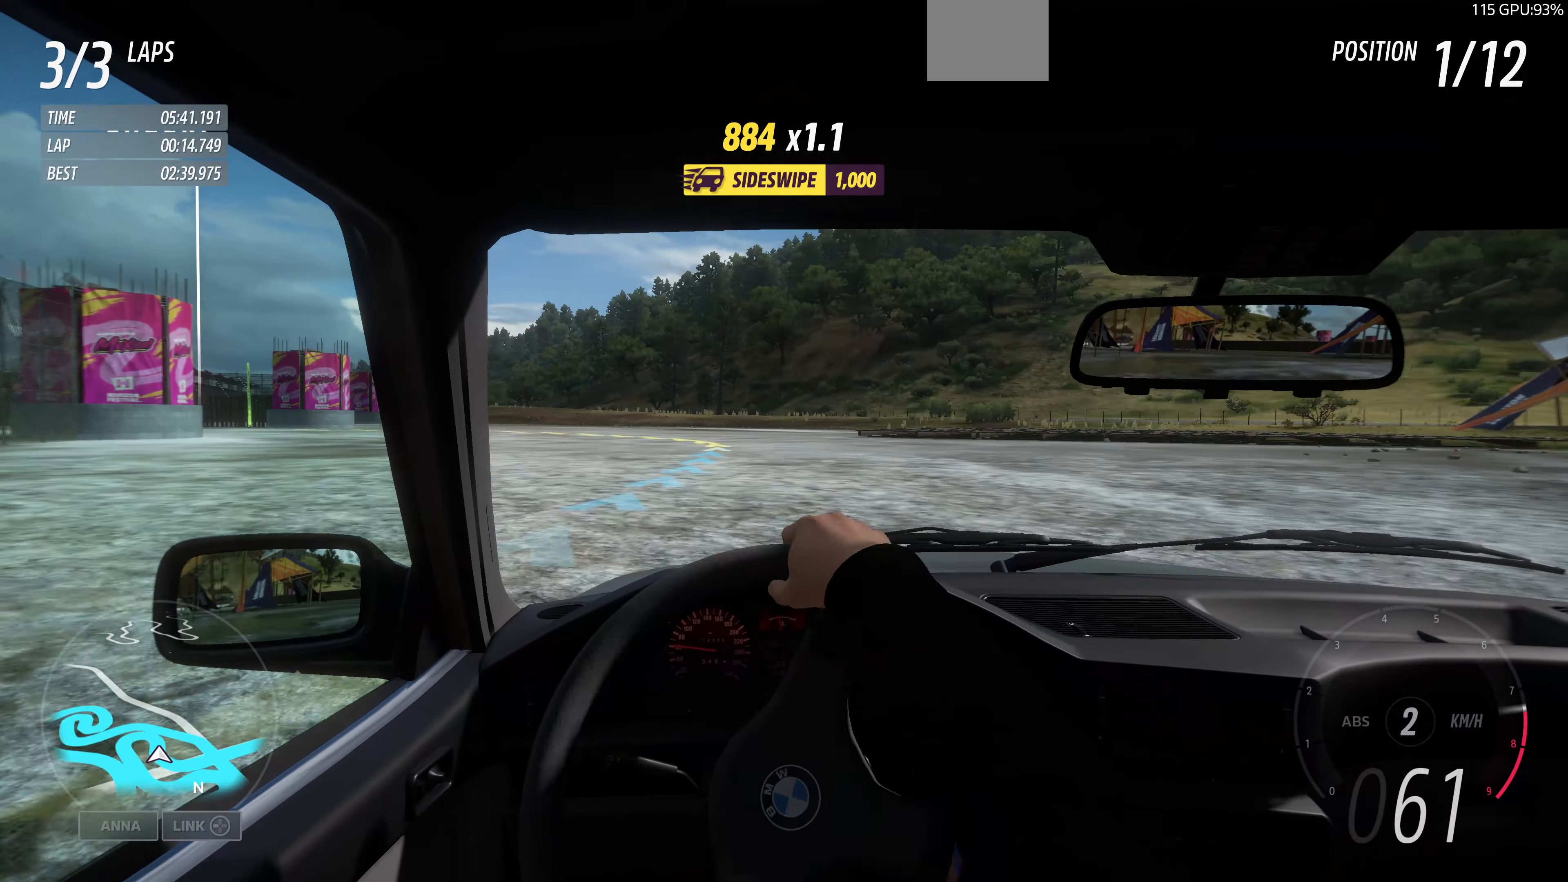
{"buttons": [], "left_stick": "up-left", "right_stick": "center", "events": [[66, "R2", "up"], [66, "left_stick", "up-left"]]}
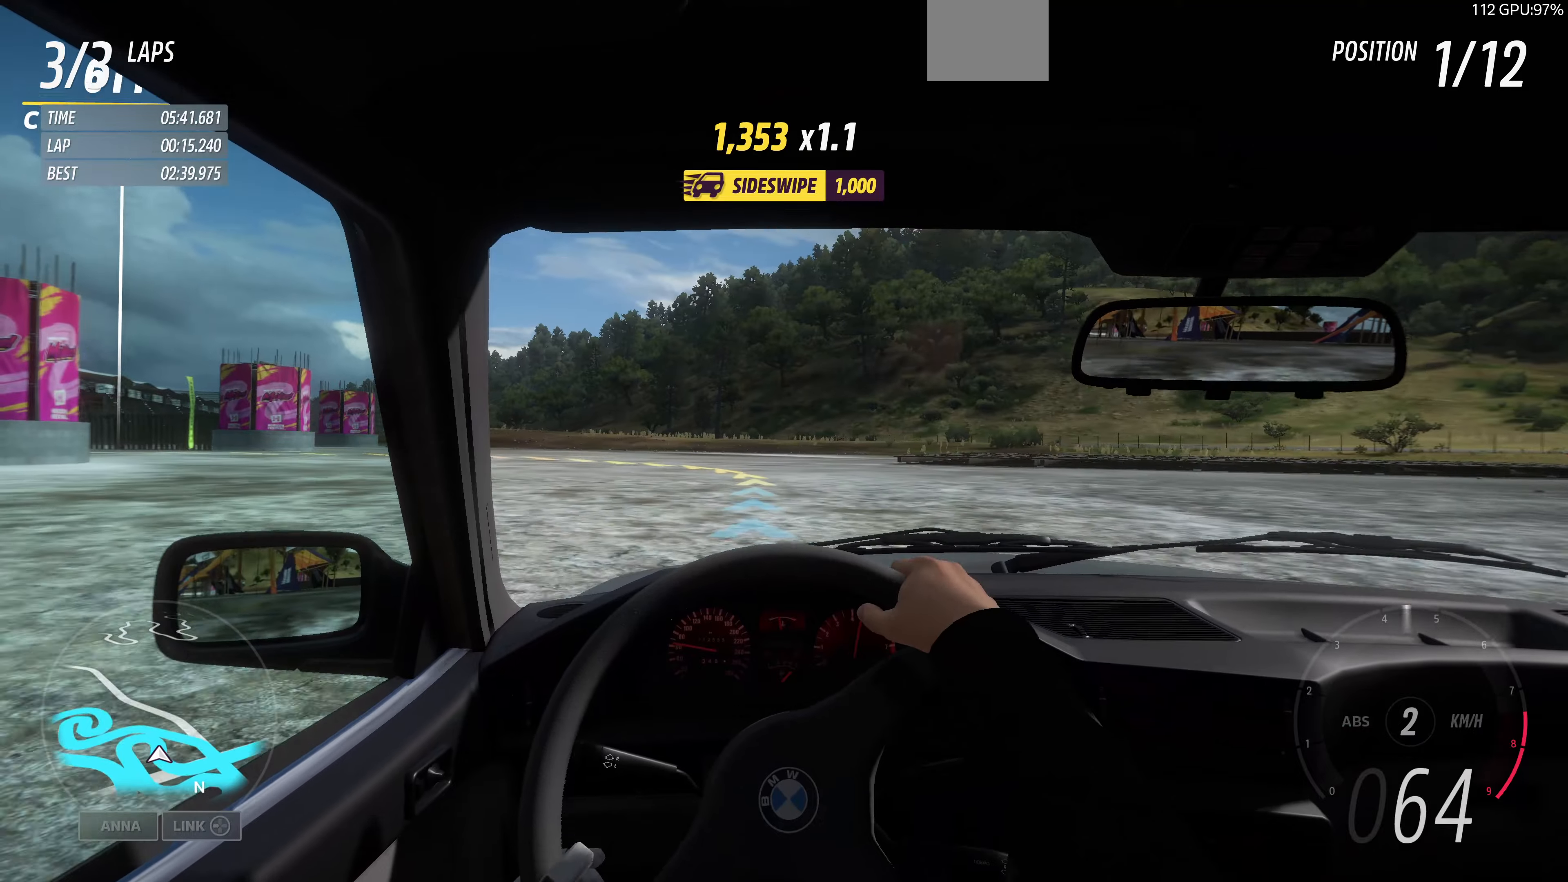
{"buttons": ["R2"], "left_stick": "up-left", "right_stick": "center", "events": [[67, "R2", "down"]]}
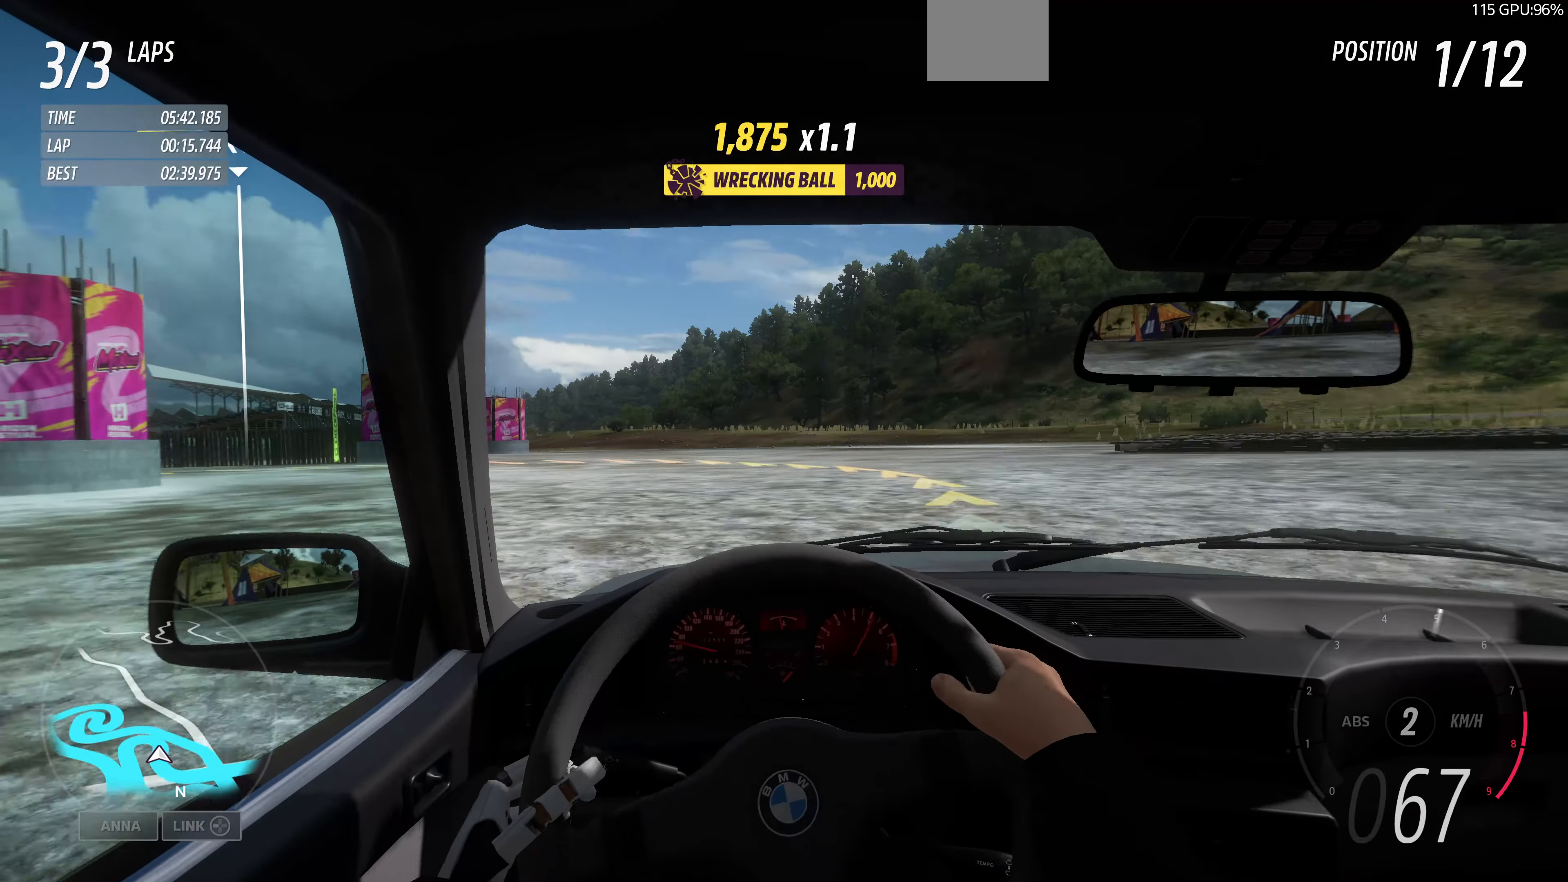
{"buttons": ["L2"], "left_stick": "up-left", "right_stick": "center", "events": [[134, "R2", "up"], [434, "L2", "down"]]}
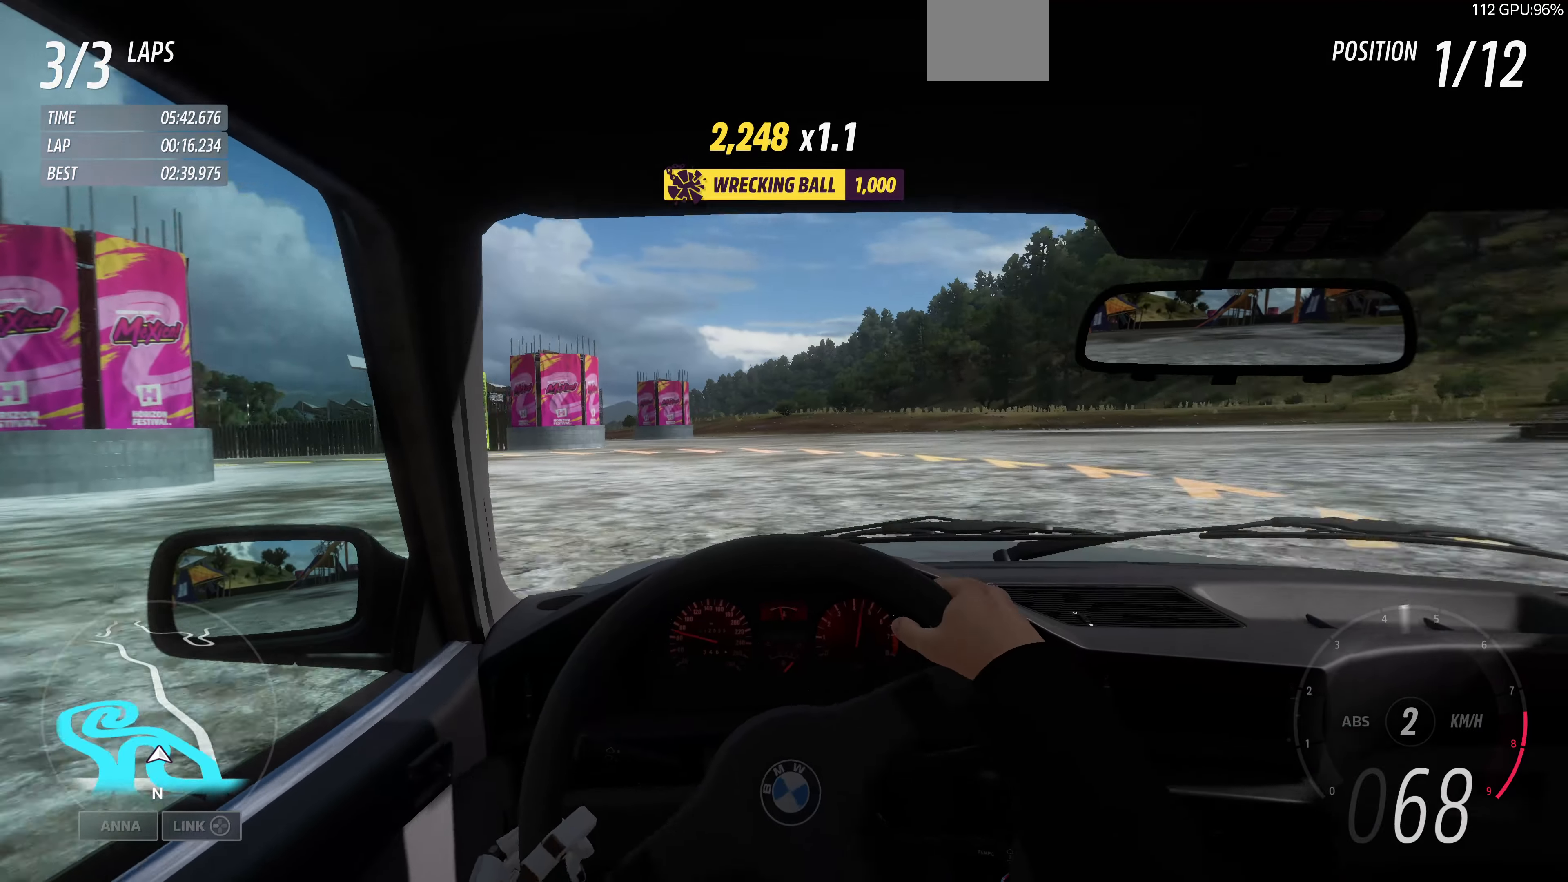
{"buttons": [], "left_stick": "up-left", "right_stick": "center", "events": [[167, "L2", "up"]]}
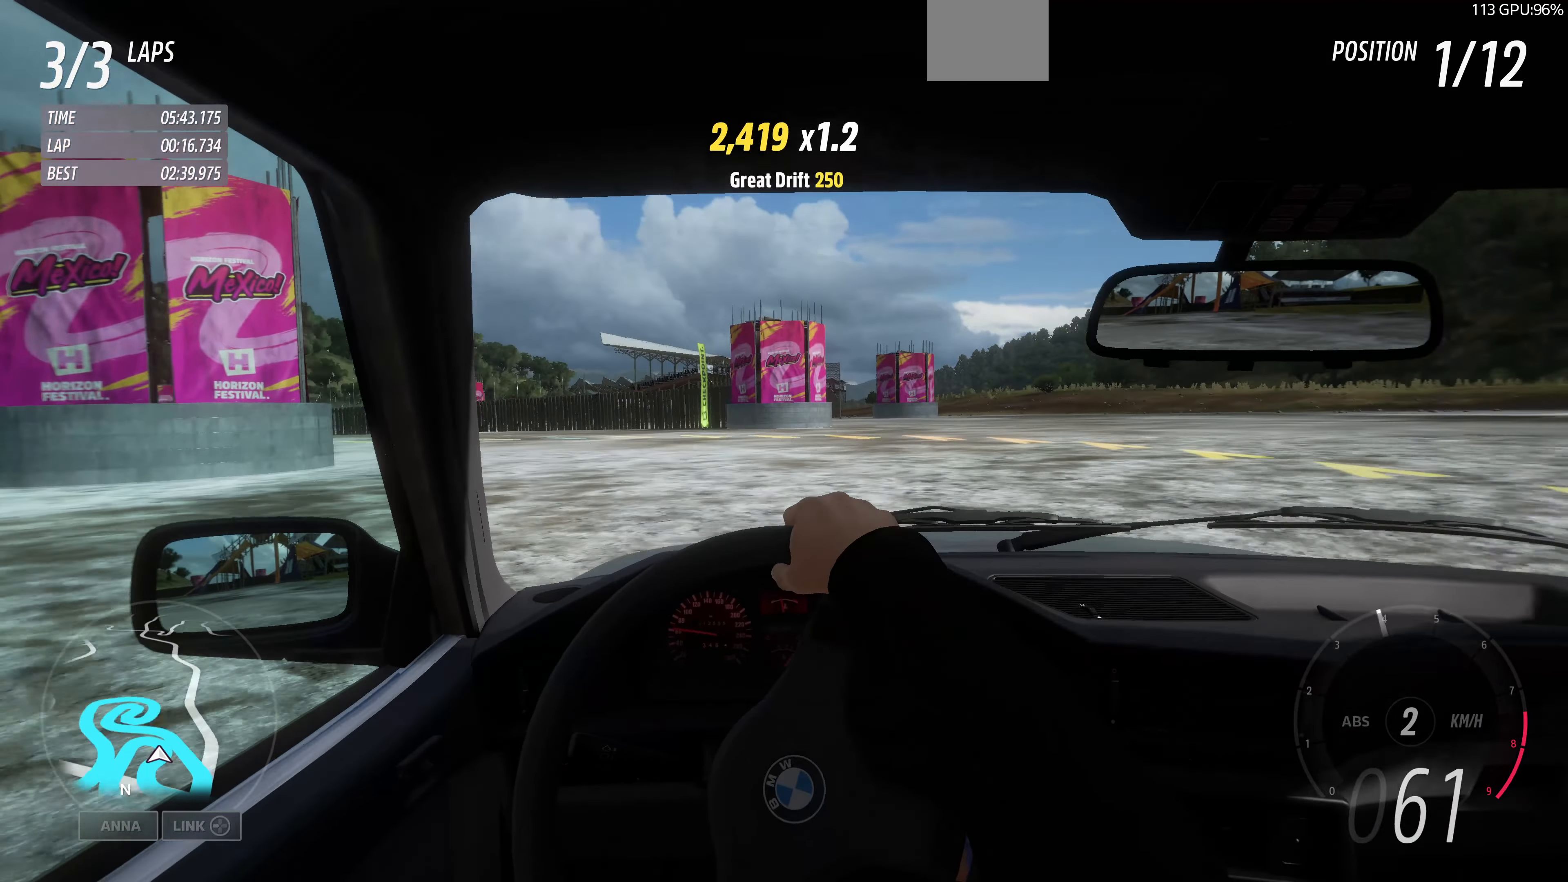
{"buttons": ["R2"], "left_stick": "up-left", "right_stick": "center", "events": [[434, "R2", "down"]]}
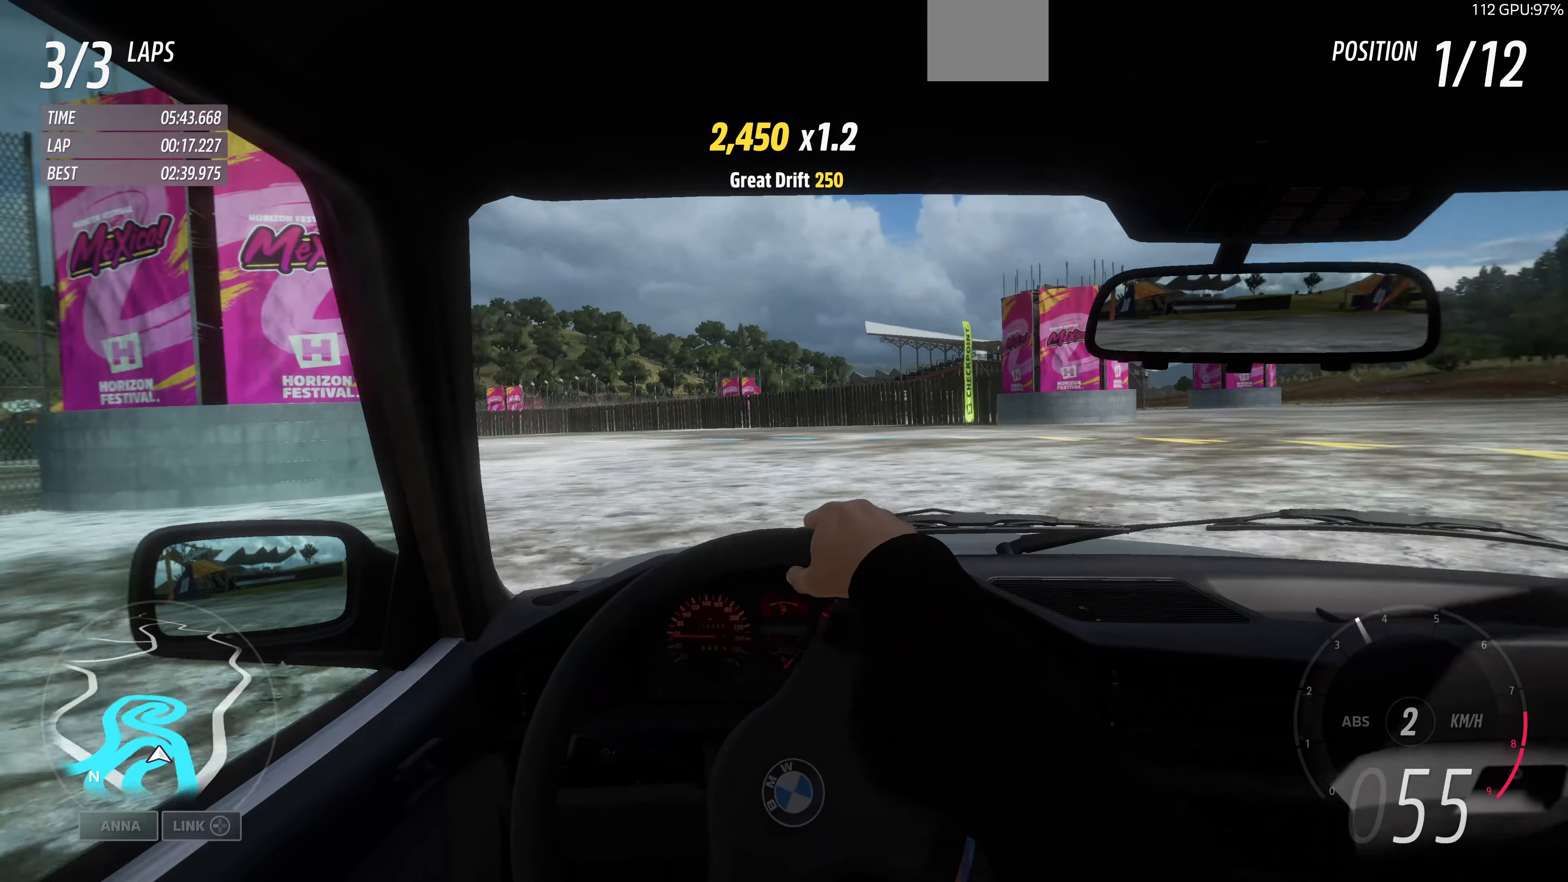
{"buttons": ["R2"], "left_stick": "up-left", "right_stick": "center", "events": []}
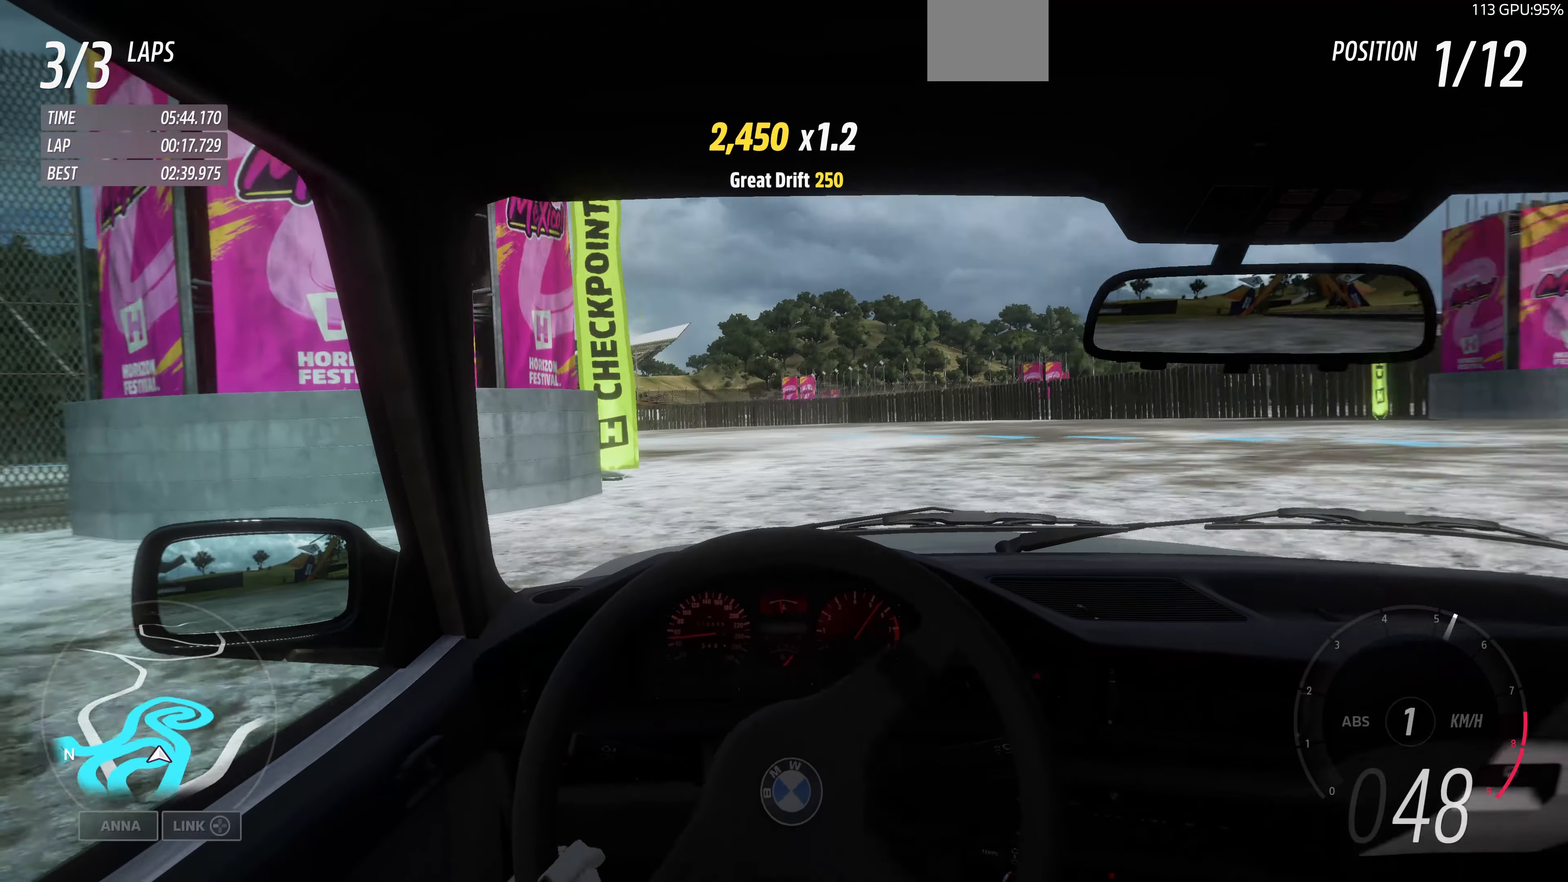
{"buttons": ["R2"], "left_stick": "up", "right_stick": "center", "events": [[134, "left_stick", "up-right"], [400, "left_stick", "up"]]}
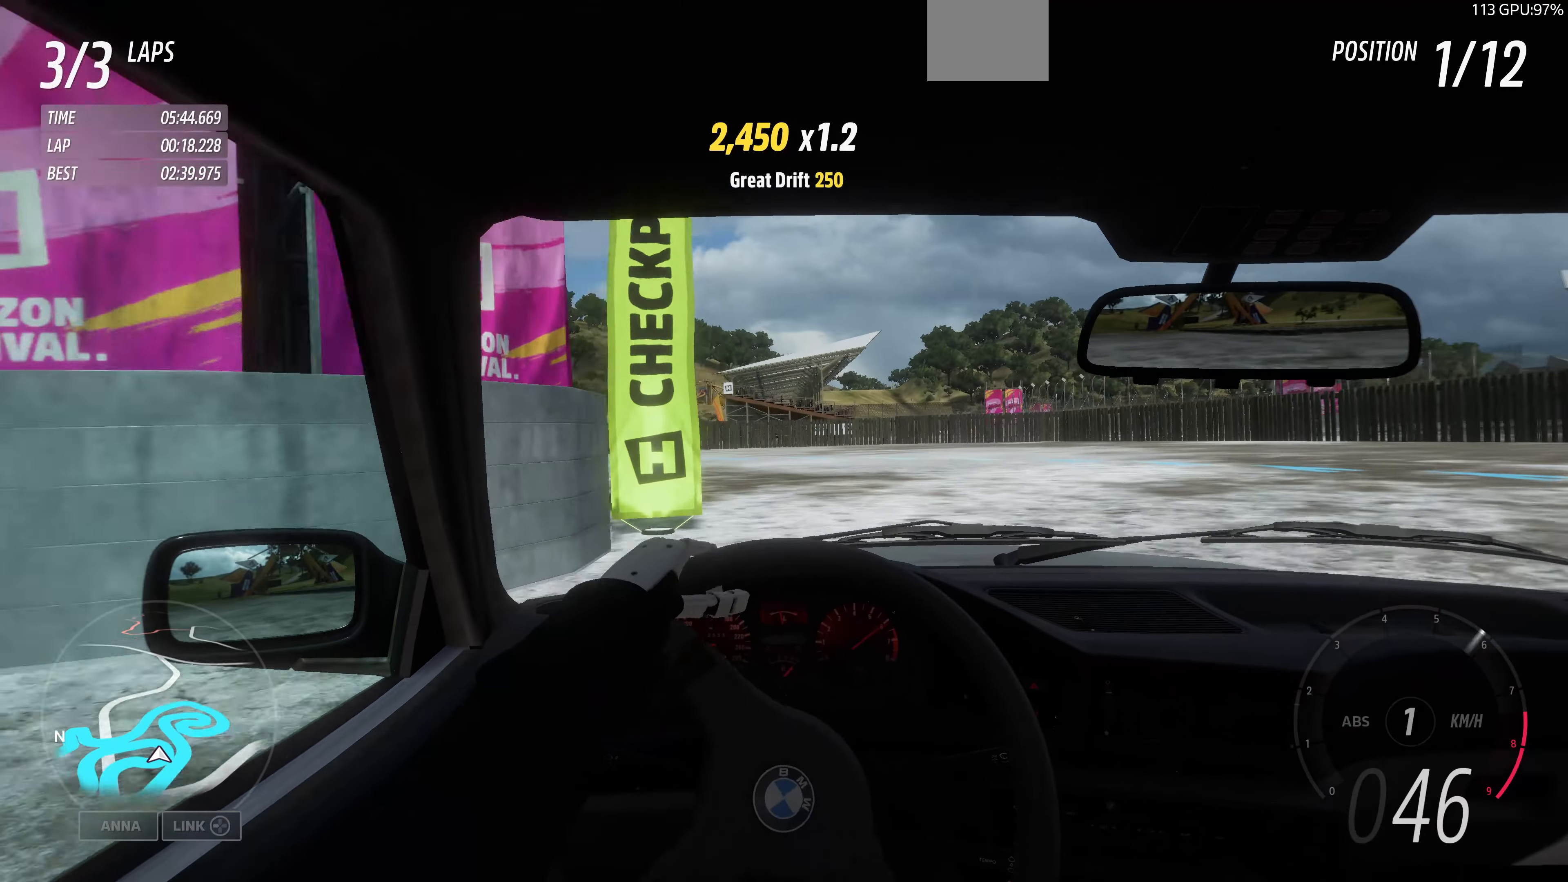
{"buttons": ["R2"], "left_stick": "up-left", "right_stick": "center", "events": [[34, "left_stick", "up-left"]]}
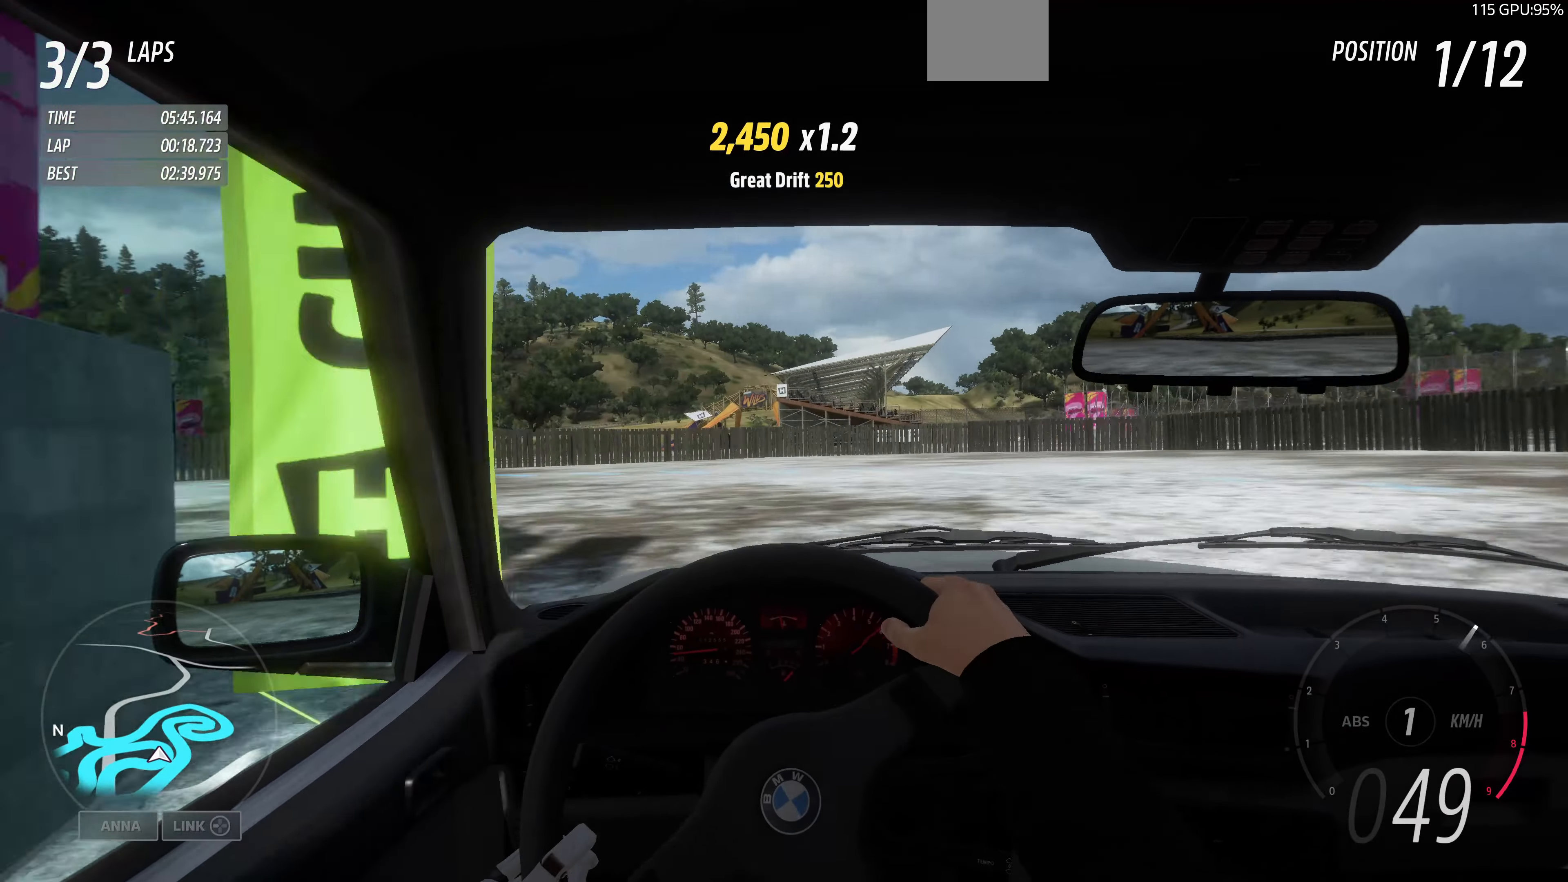
{"buttons": ["R2"], "left_stick": "up-left", "right_stick": "center", "events": []}
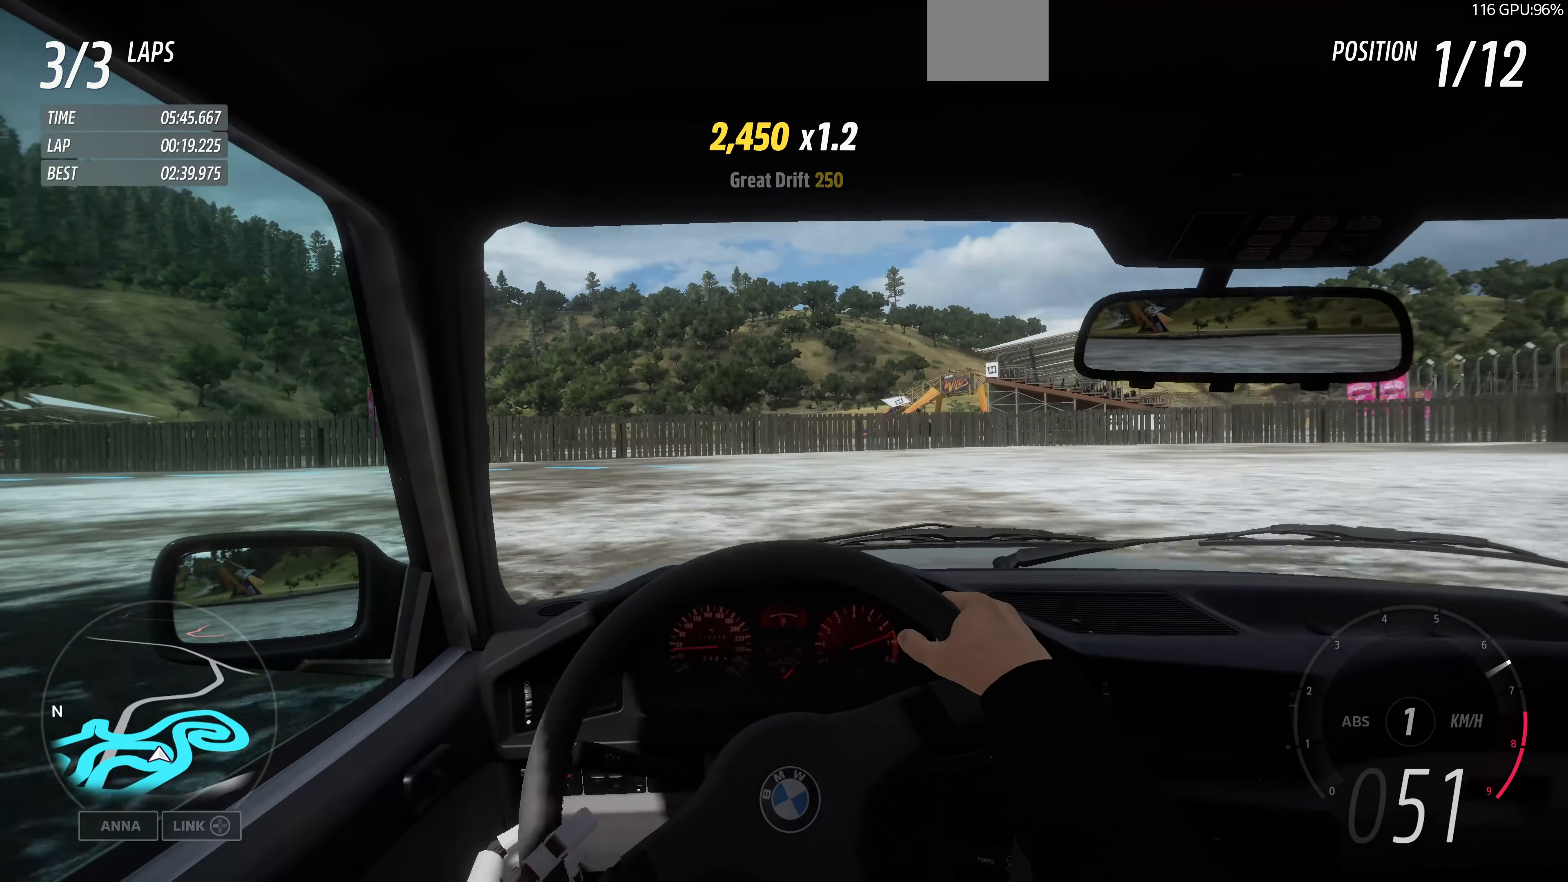
{"buttons": ["R2"], "left_stick": "center", "right_stick": "center", "events": [[367, "left_stick", "center"]]}
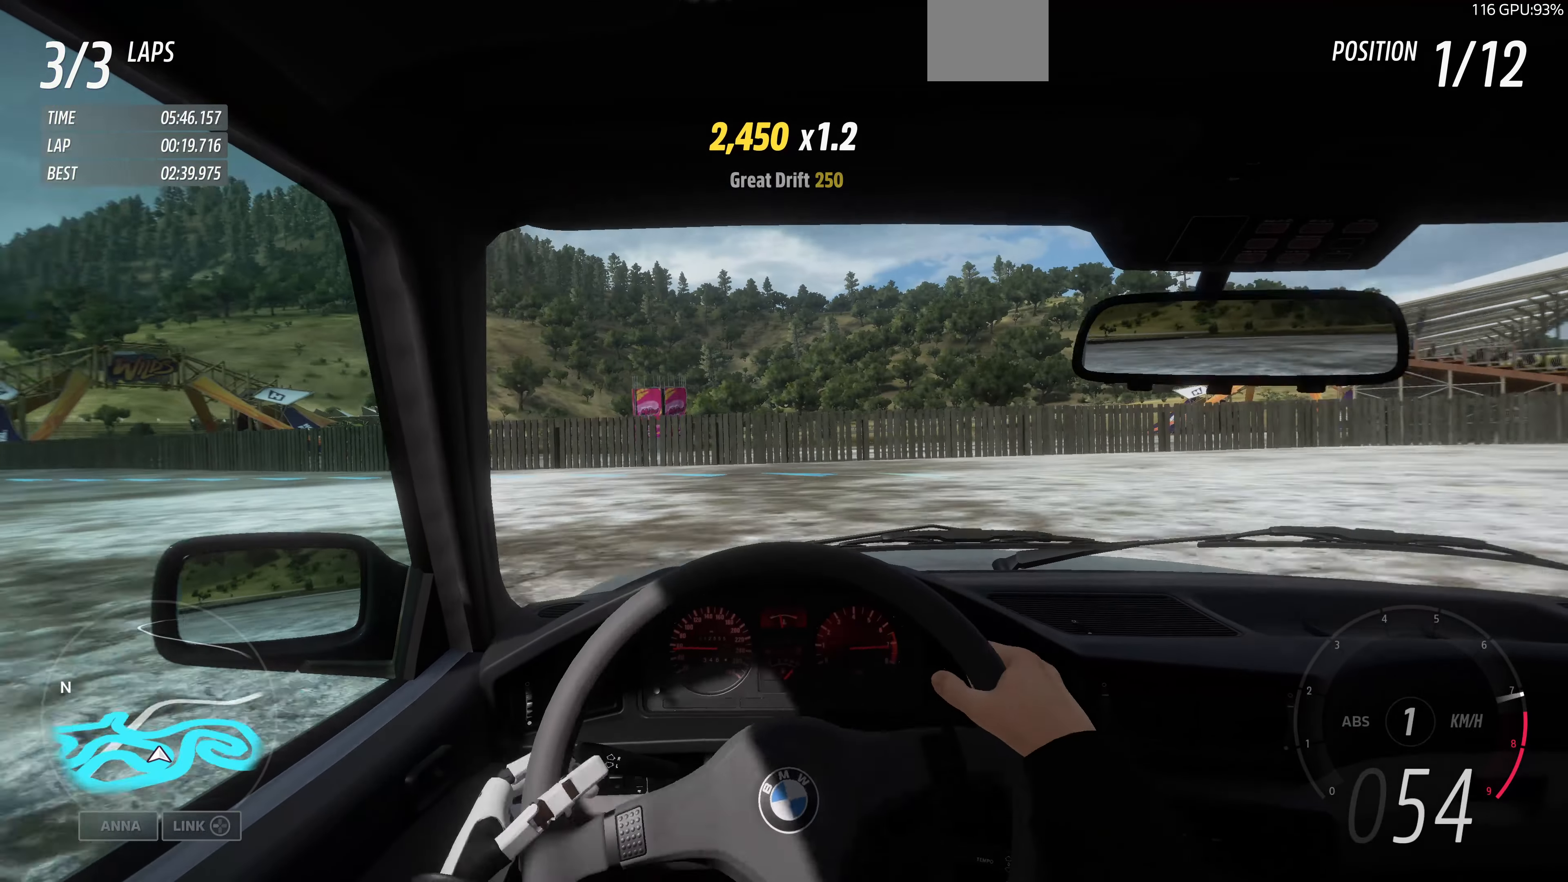
{"buttons": ["R2"], "left_stick": "up-left", "right_stick": "center", "events": [[100, "left_stick", "up-left"], [367, "left_stick", "up"], [500, "left_stick", "up-left"]]}
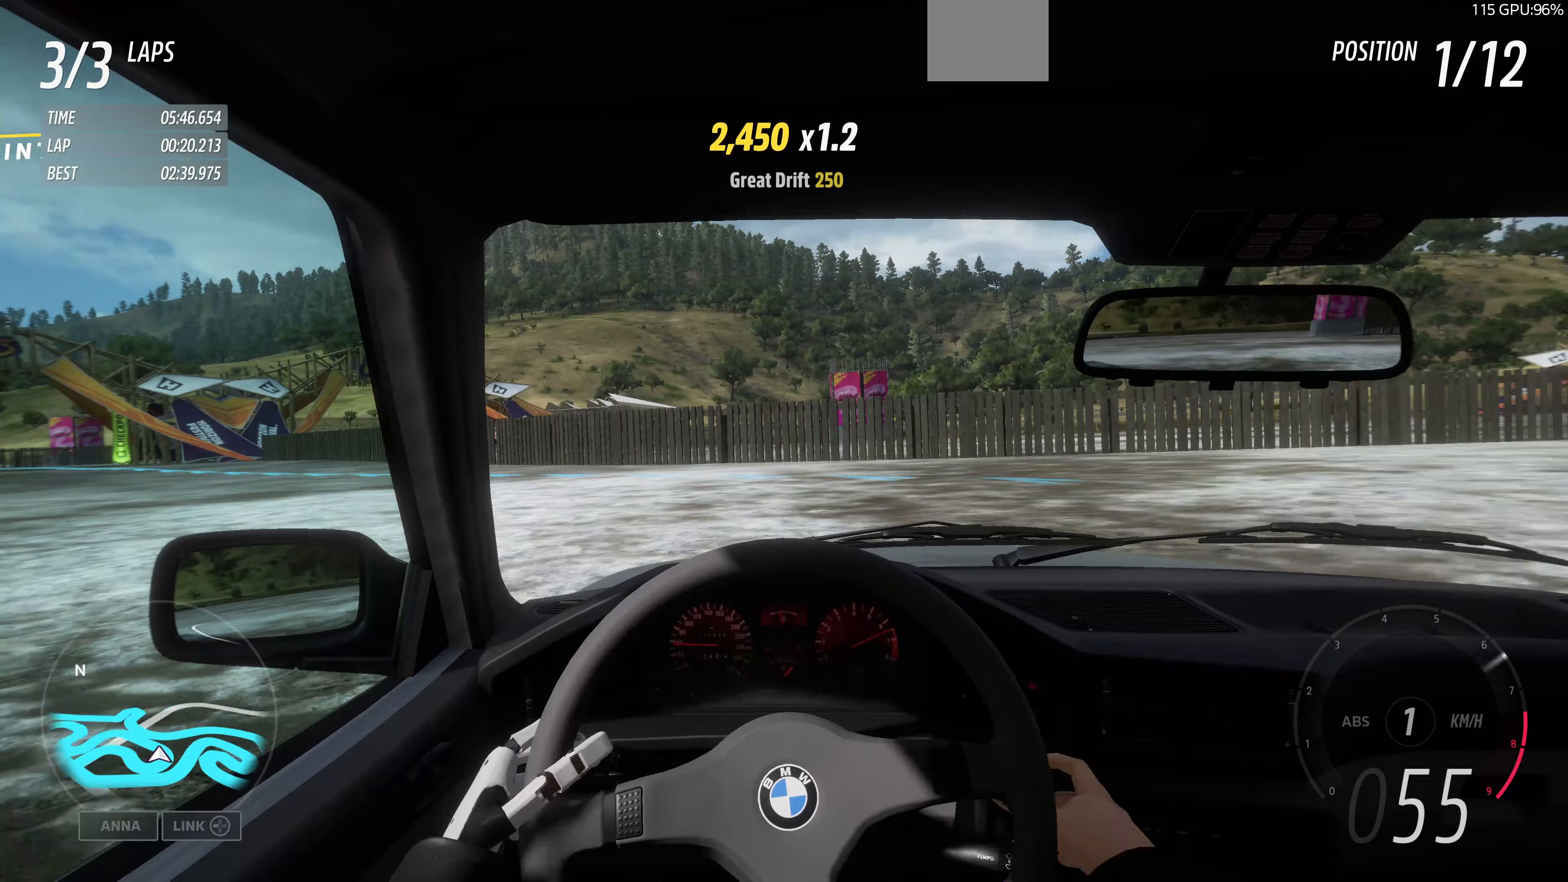
{"buttons": ["R2"], "left_stick": "up-left", "right_stick": "center", "events": []}
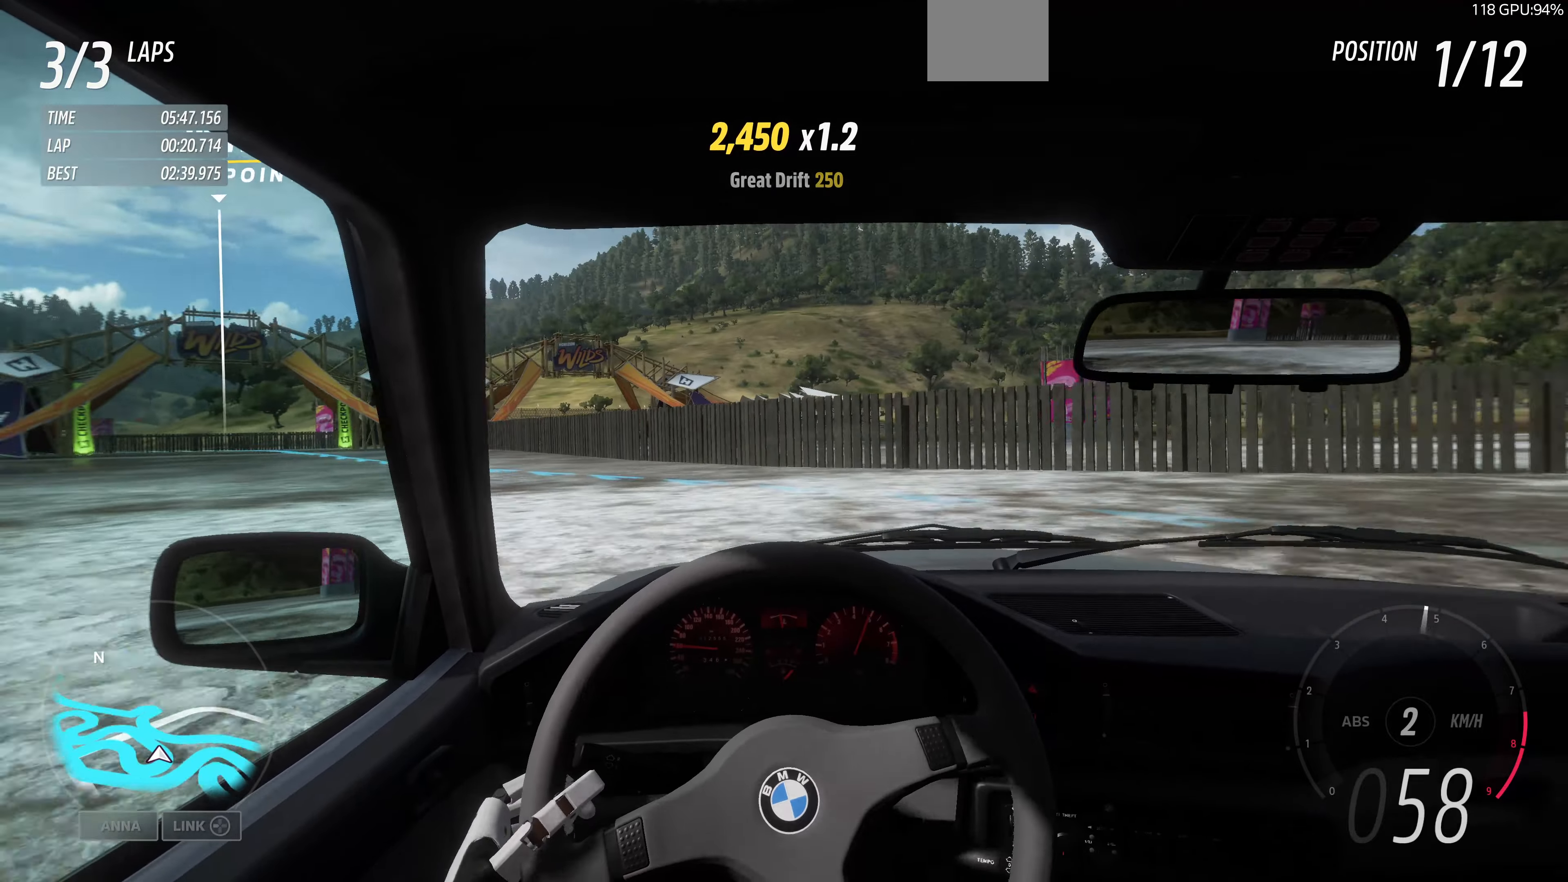
{"buttons": ["R2"], "left_stick": "up", "right_stick": "center", "events": [[333, "left_stick", "up"]]}
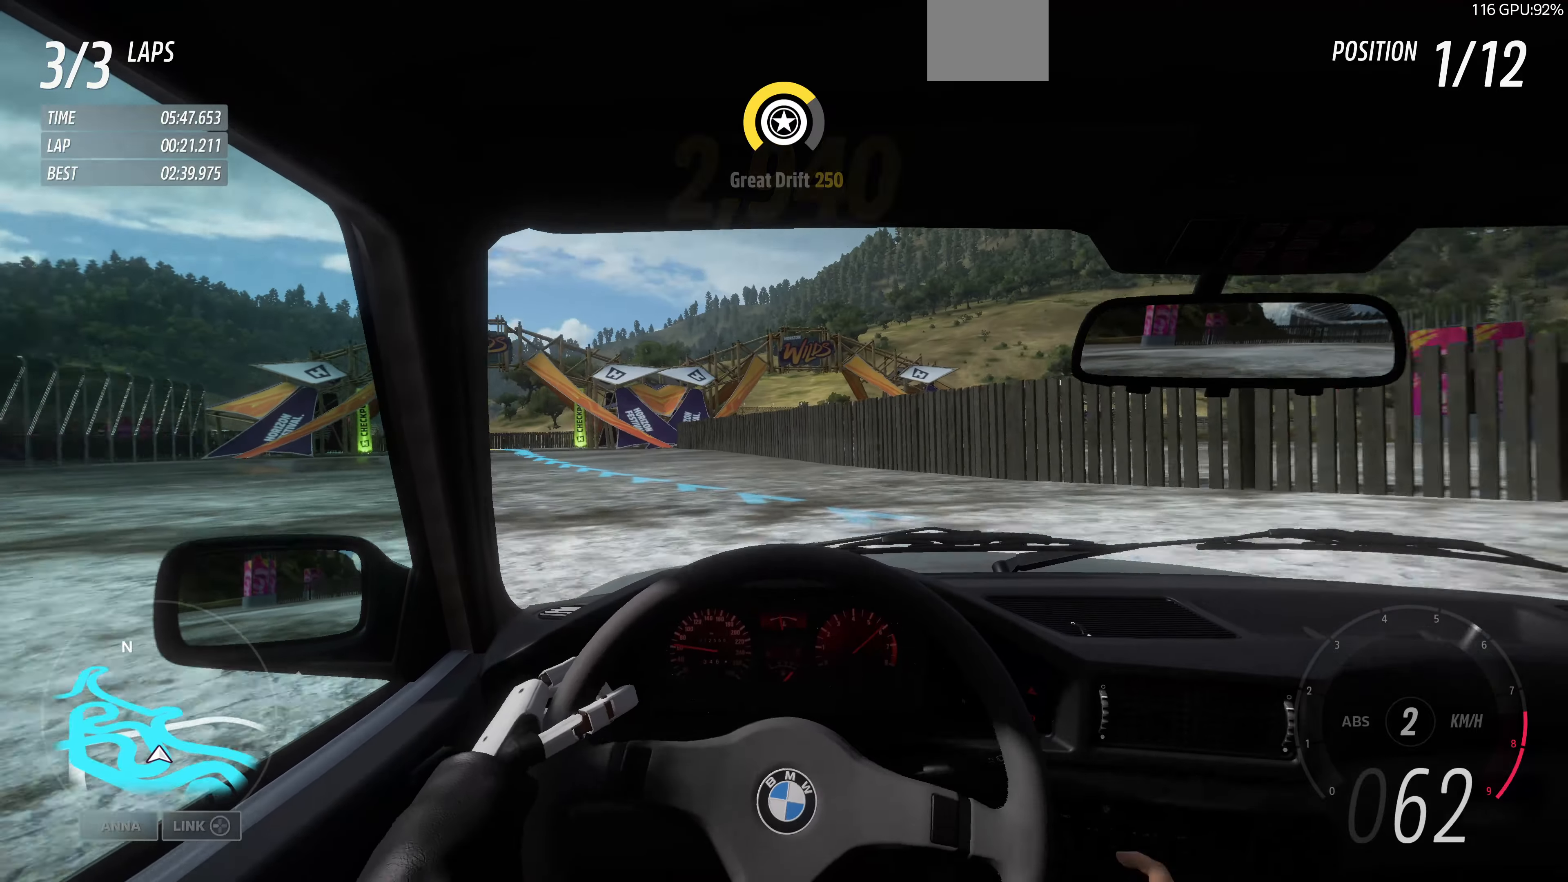
{"buttons": ["R2"], "left_stick": "up-right", "right_stick": "center", "events": [[267, "left_stick", "up-right"]]}
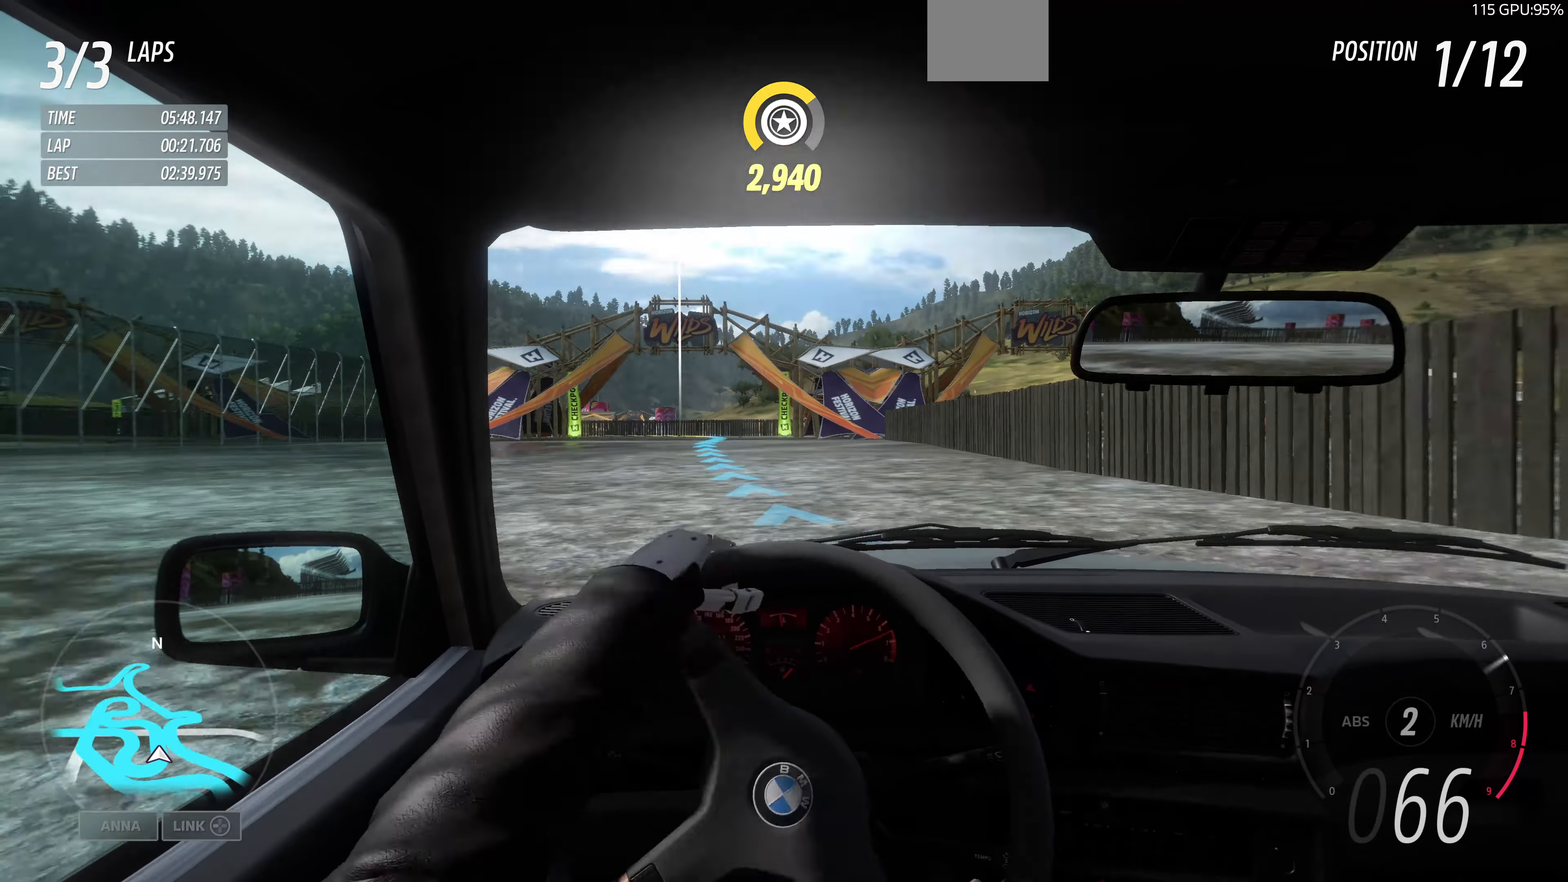
{"buttons": ["R2"], "left_stick": "up", "right_stick": "center", "events": [[267, "left_stick", "up"]]}
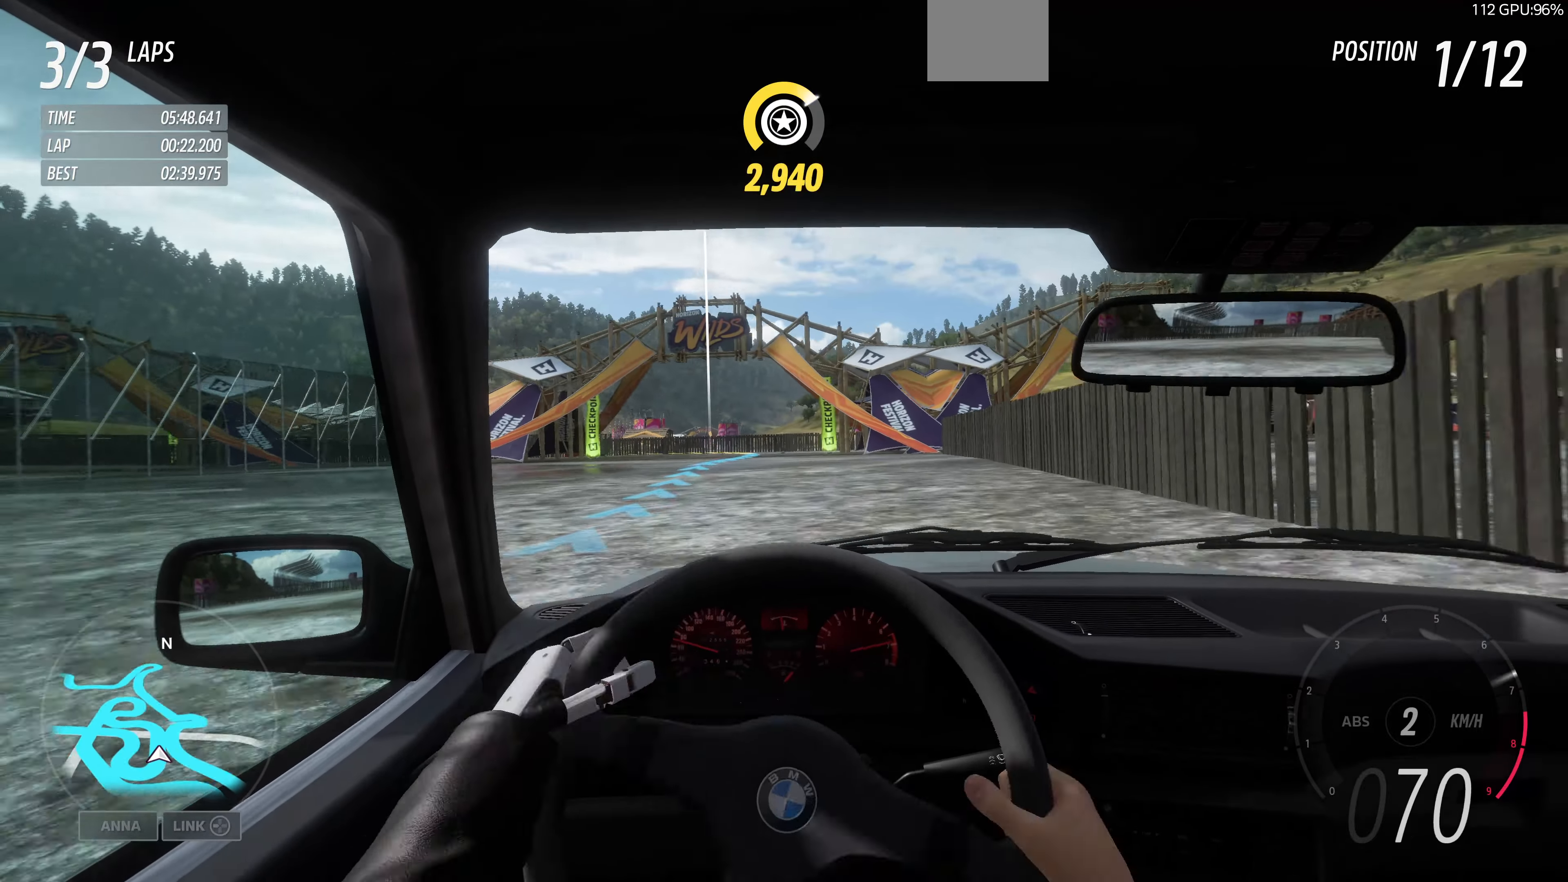
{"buttons": ["R2"], "left_stick": "up", "right_stick": "center", "events": [[67, "left_stick", "up-right"], [267, "left_stick", "up"]]}
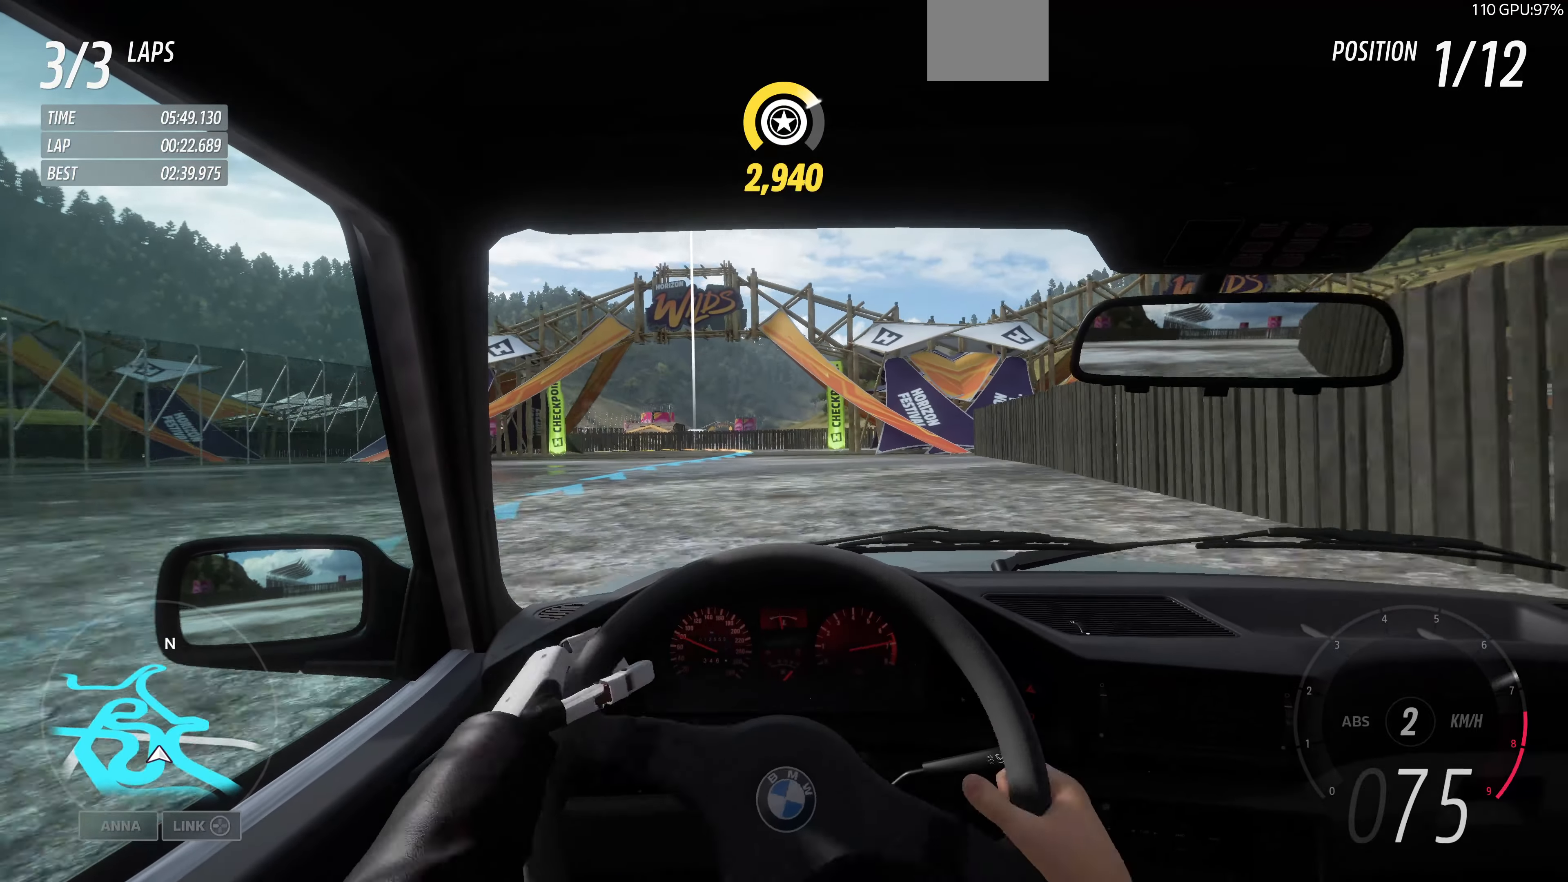
{"buttons": ["R2"], "left_stick": "up", "right_stick": "center", "events": []}
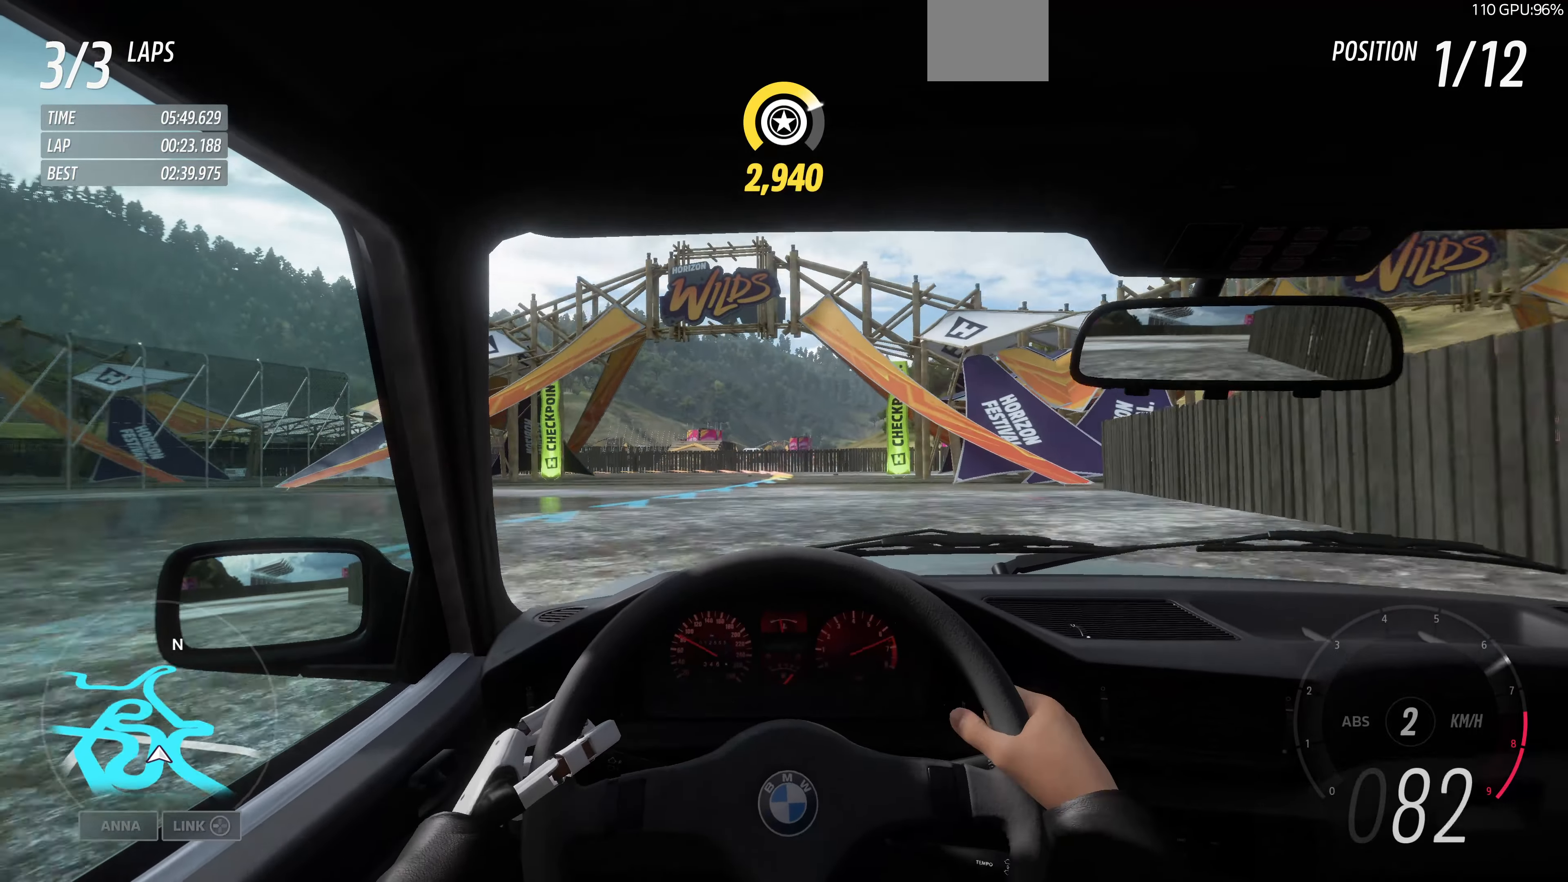
{"buttons": ["R2"], "left_stick": "up-left", "right_stick": "center", "events": [[300, "left_stick", "up-left"]]}
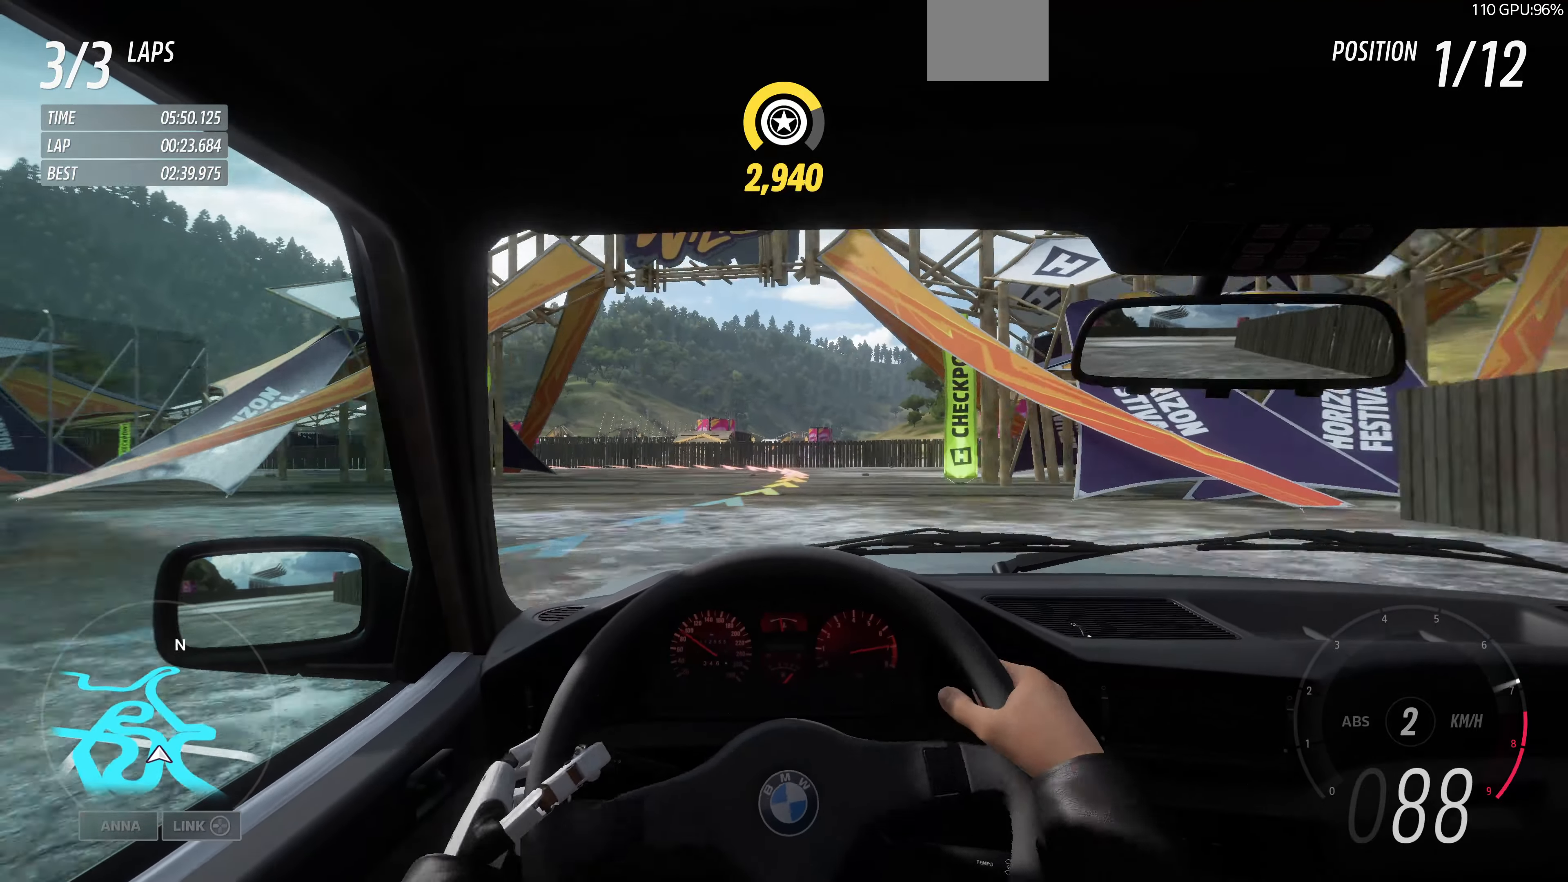
{"buttons": [], "left_stick": "up-left", "right_stick": "center", "events": [[300, "R2", "up"]]}
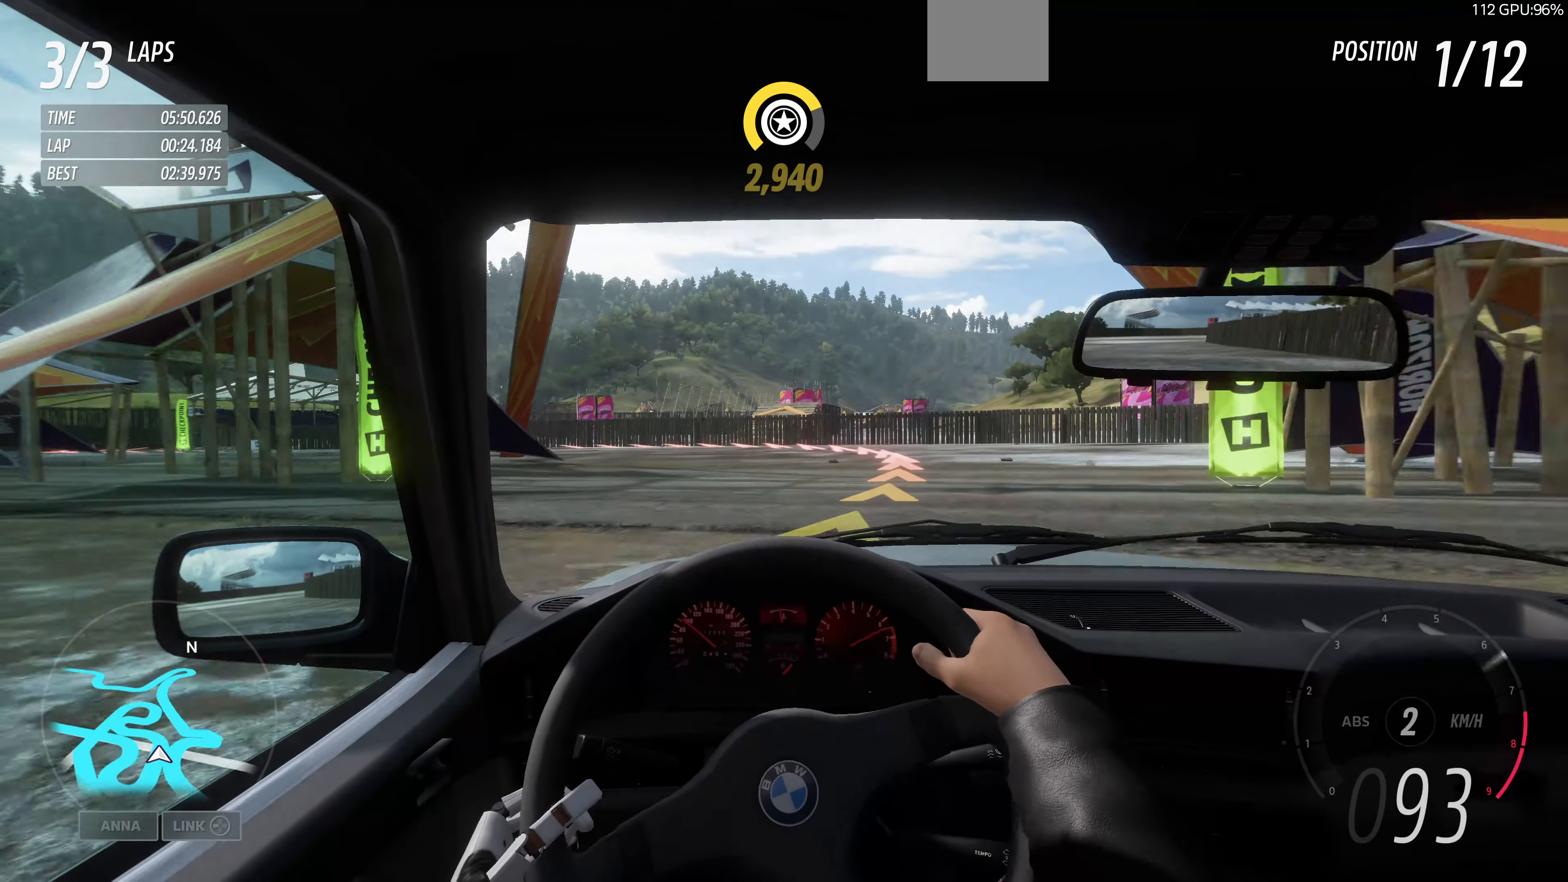
{"buttons": [], "left_stick": "up-left", "right_stick": "center", "events": []}
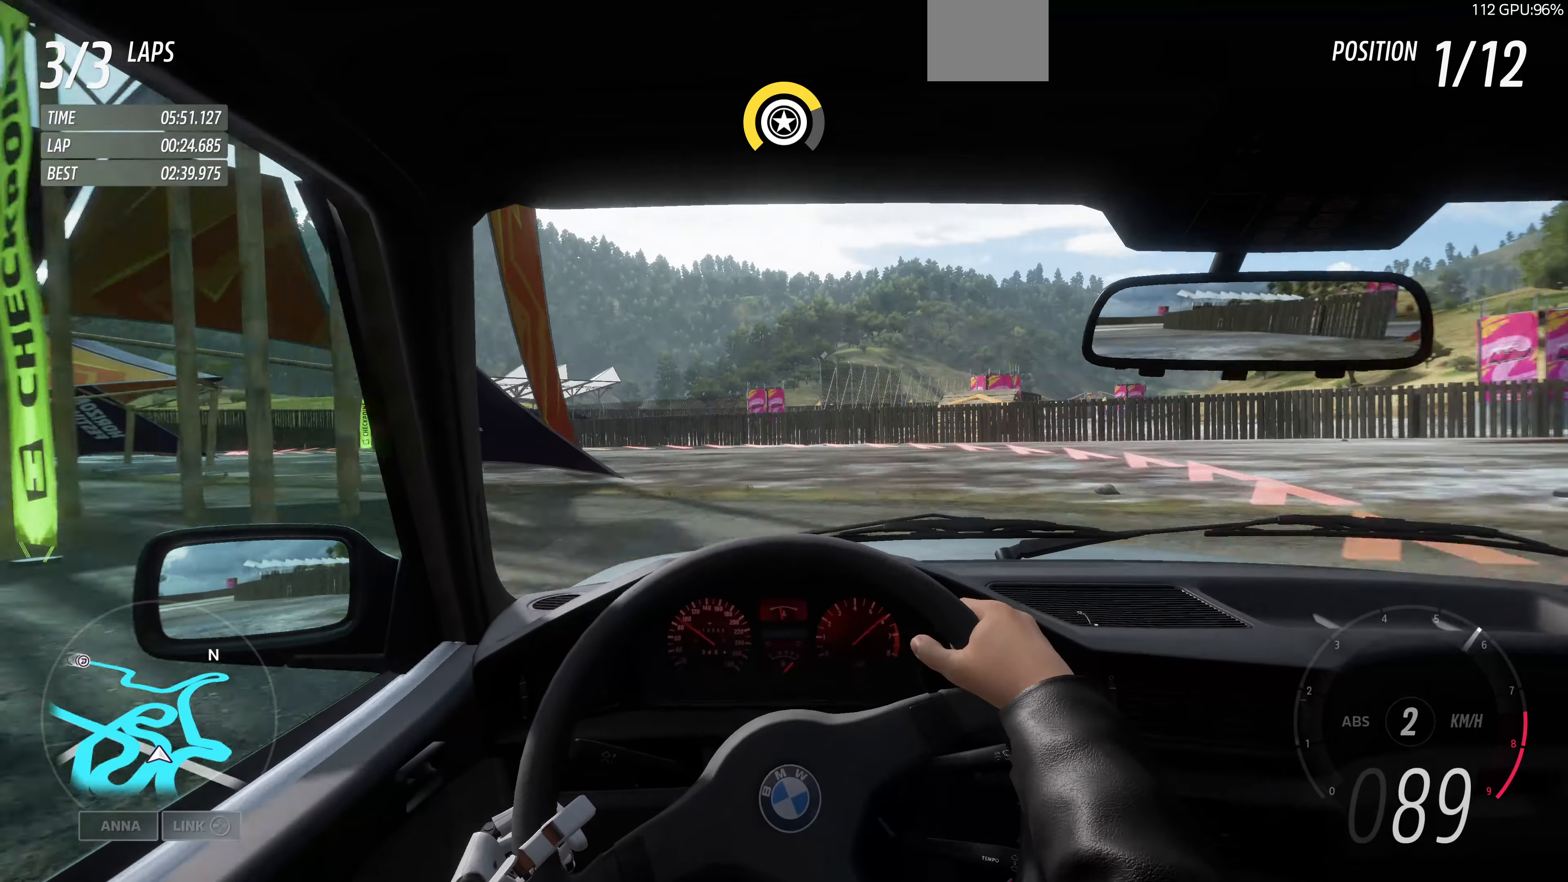
{"buttons": [], "left_stick": "up-left", "right_stick": "center", "events": []}
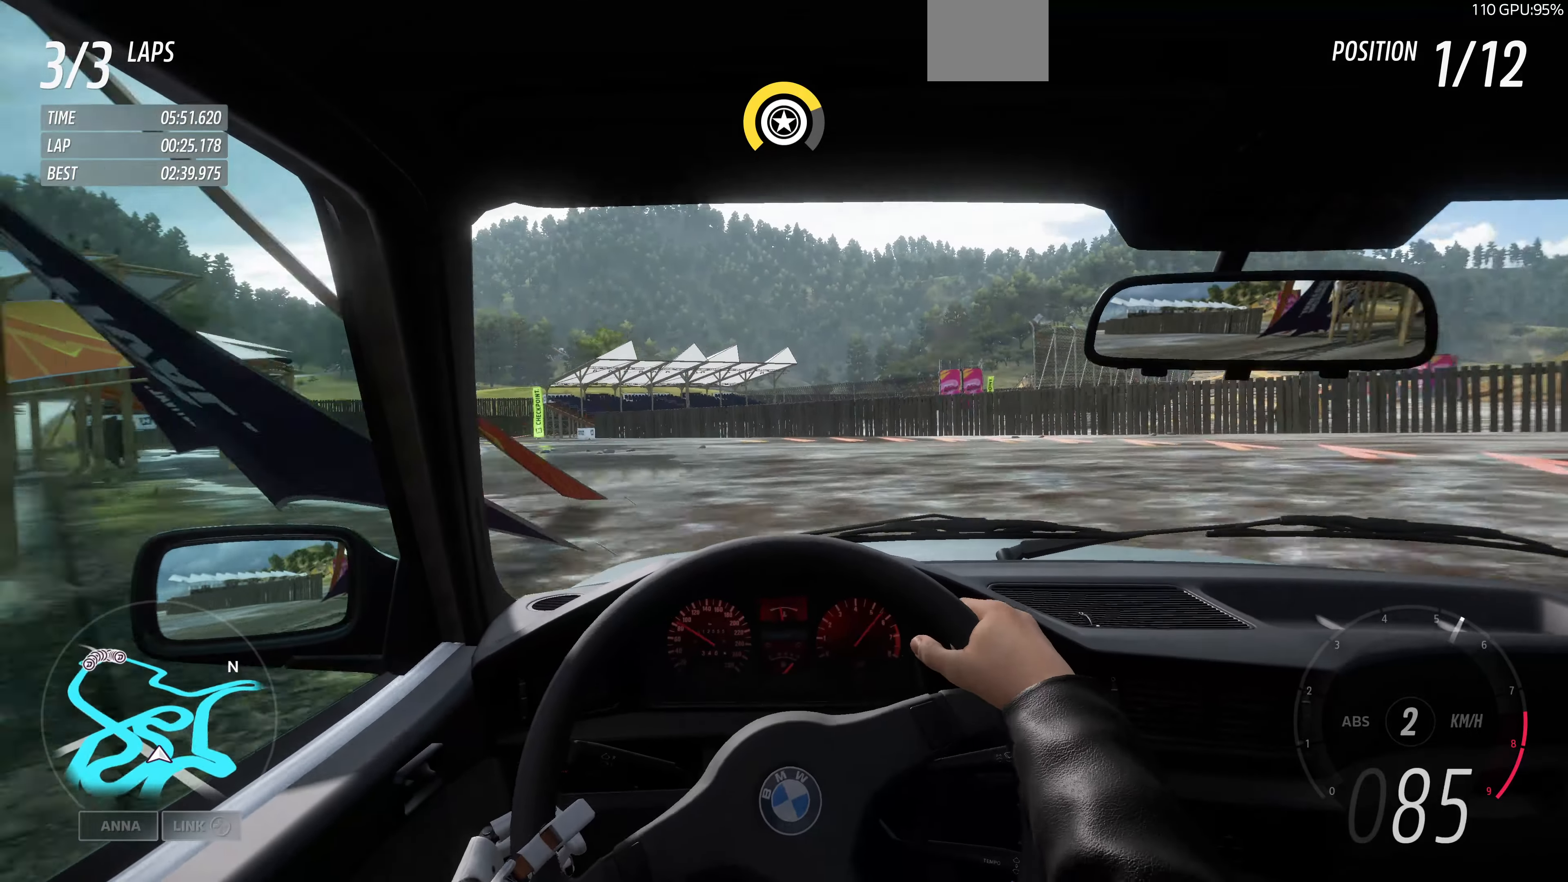
{"buttons": ["R2"], "left_stick": "up-left", "right_stick": "center", "events": [[200, "R2", "down"]]}
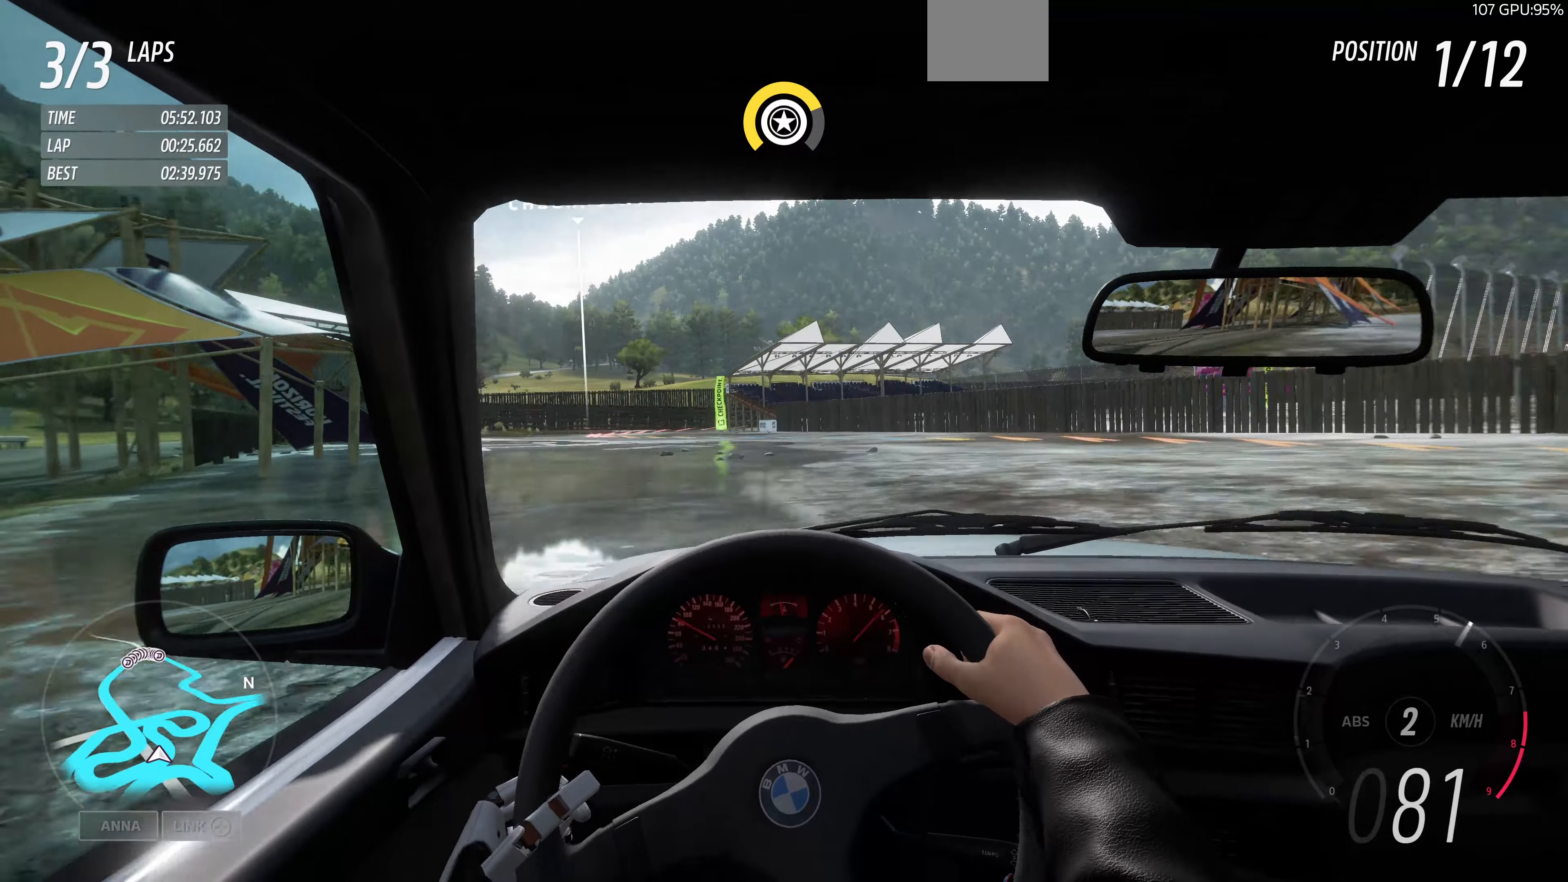
{"buttons": ["R2"], "left_stick": "up-right", "right_stick": "center", "events": [[466, "left_stick", "up-right"]]}